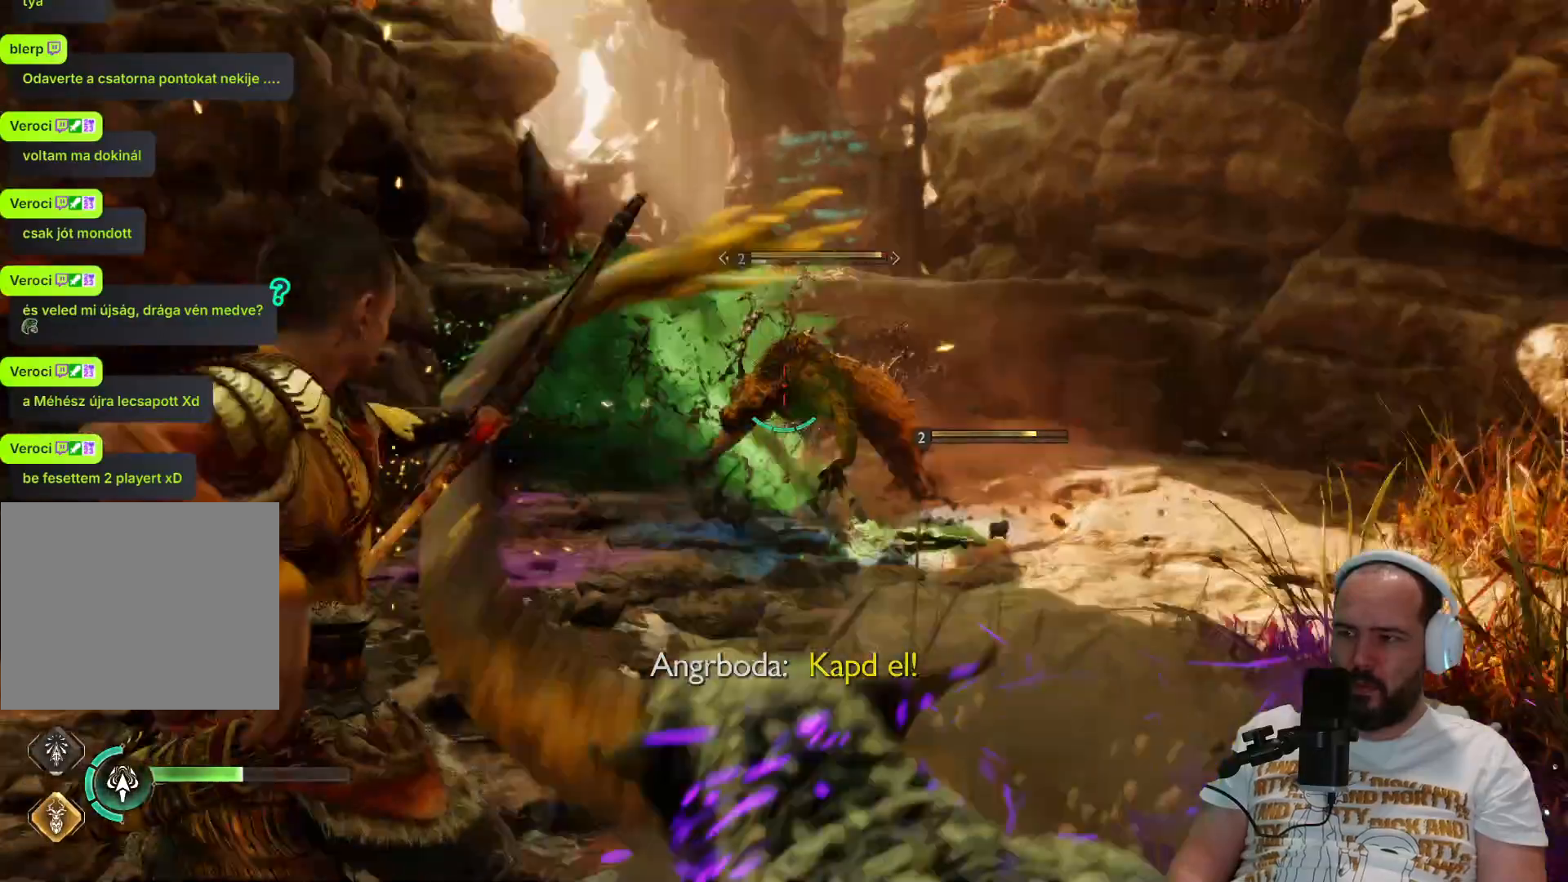
Gameplay with a controller (PlayStation layout); each line is a JSON object with the inputs held at the frame after it. "events" lists button and stick changes between this image and that frame as [ms after this image, input, new state], when the widget could be followed in between.
{"buttons": ["L2"], "left_stick": "down", "right_stick": "up-left", "events": [[17, "left_stick", "down-right"], [100, "R1", "down"], [150, "R1", "up"], [333, "R1", "down"], [333, "right_stick", "up-left"], [400, "left_stick", "down"], [433, "R1", "up"]]}
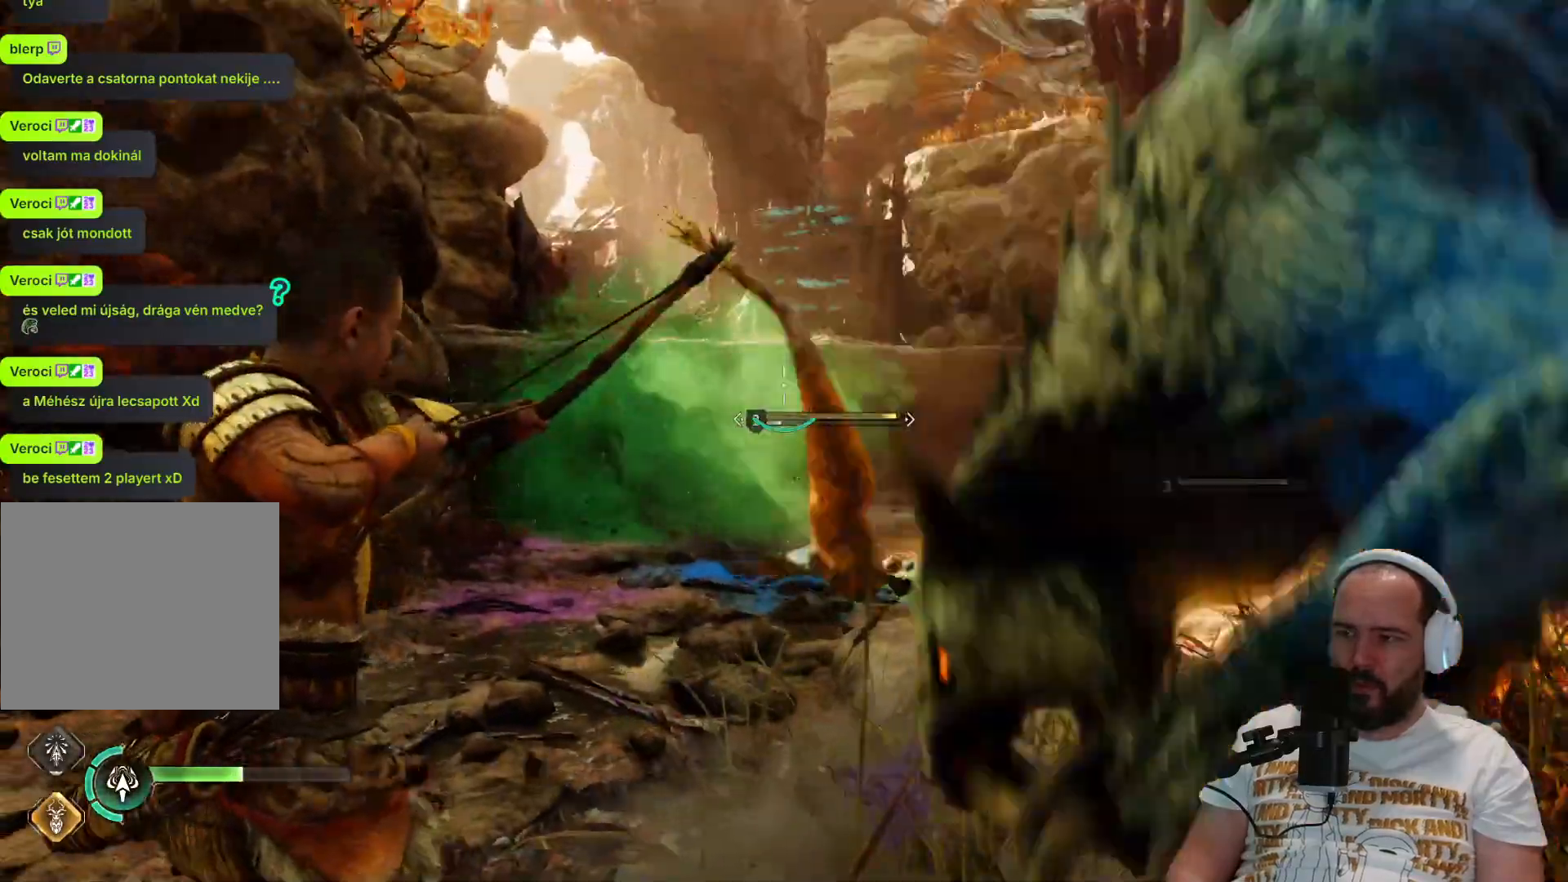
{"buttons": ["L2", "R1"], "left_stick": "down", "right_stick": "down-right", "events": [[17, "R1", "down"], [183, "R1", "up"], [200, "R1", "down"], [267, "R1", "up"], [267, "right_stick", "center"], [333, "right_stick", "down-right"], [483, "R1", "down"]]}
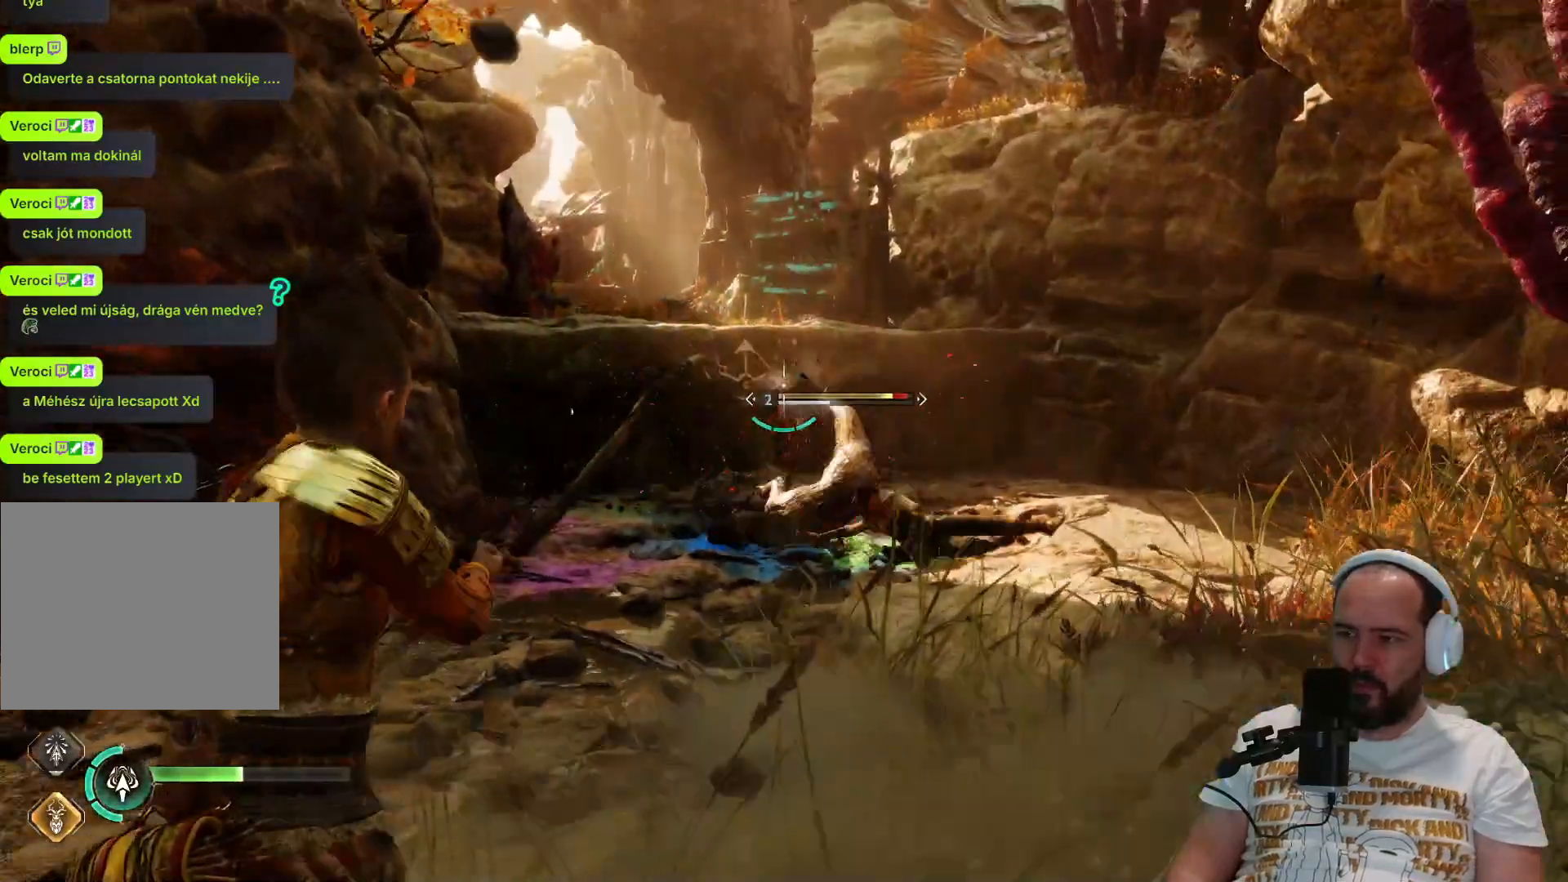
{"buttons": ["L2"], "left_stick": "down", "right_stick": "down", "events": [[67, "R1", "up"], [67, "right_stick", "right"], [133, "R1", "down"], [233, "R1", "up"], [400, "right_stick", "down"]]}
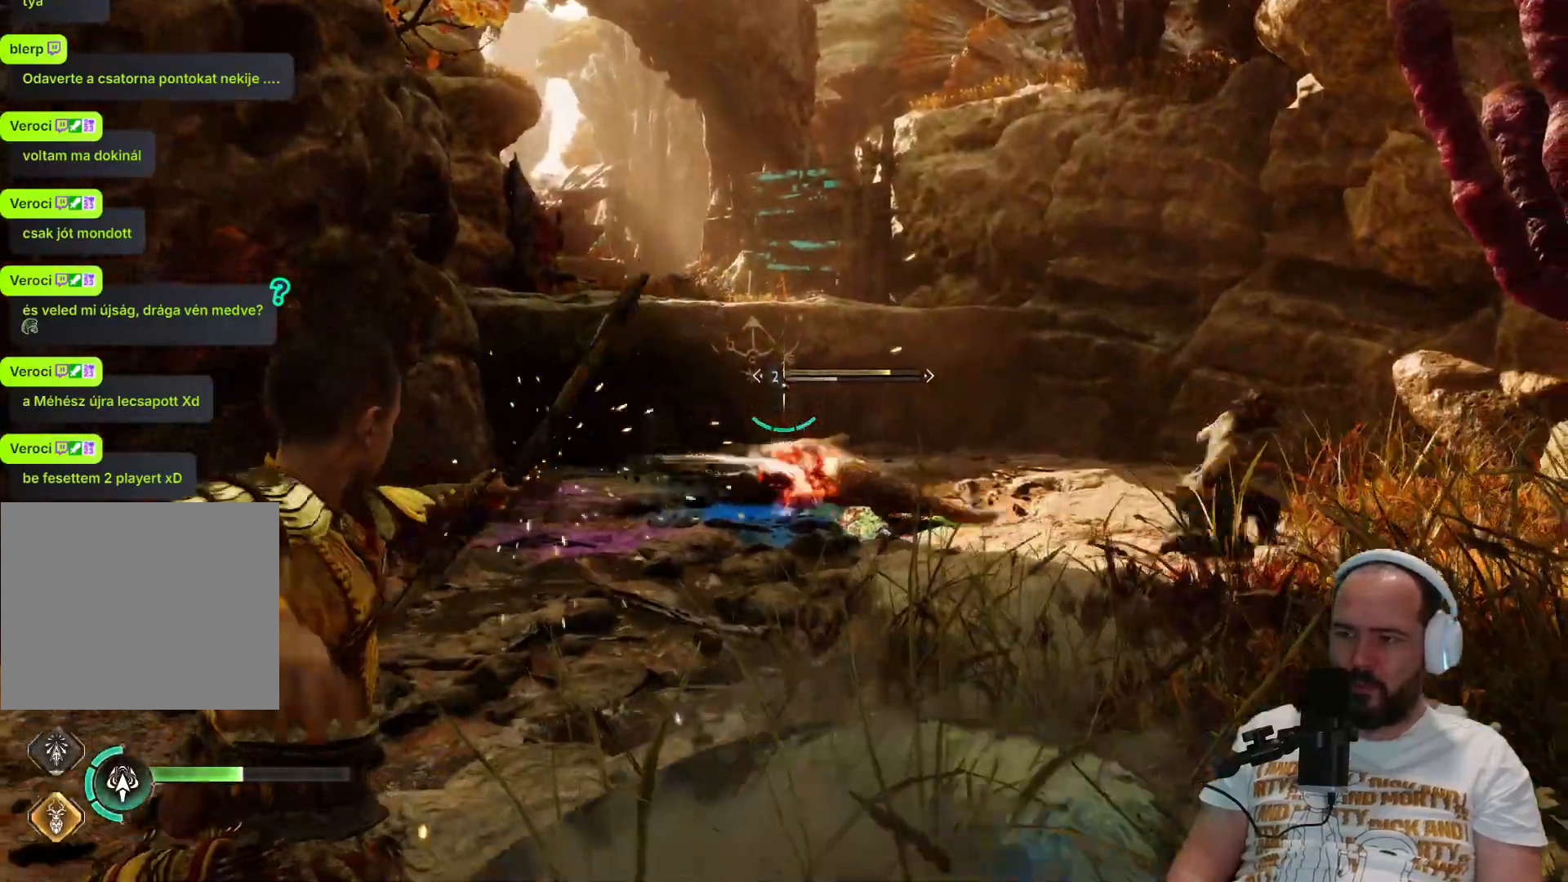
{"buttons": ["L2"], "left_stick": "down", "right_stick": "right", "events": [[33, "R1", "down"], [33, "right_stick", "center"], [150, "R1", "up"], [383, "right_stick", "right"]]}
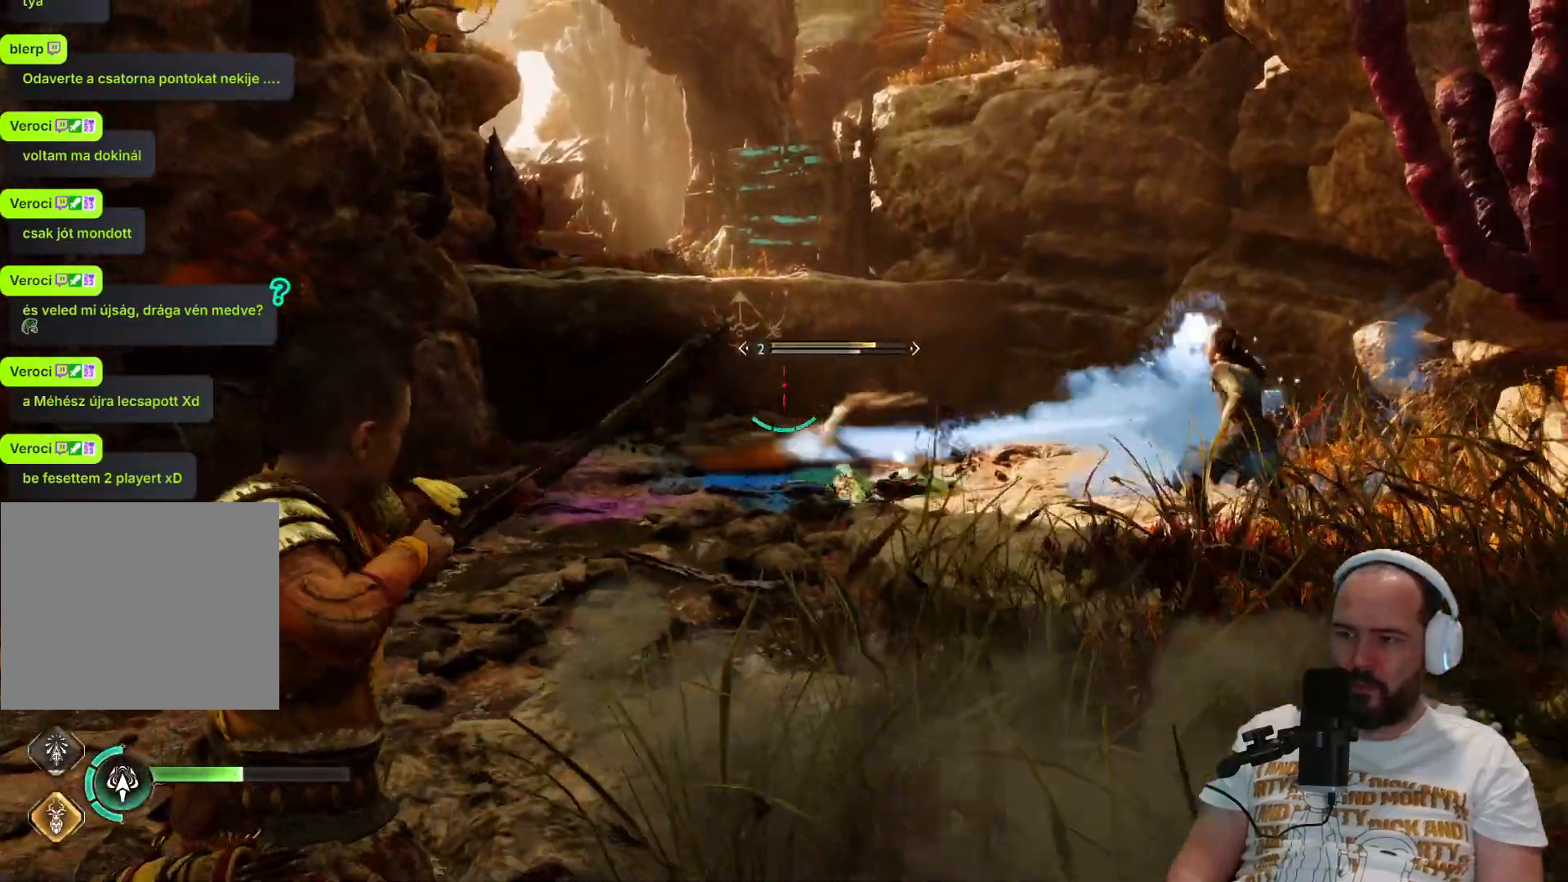
{"buttons": ["L2"], "left_stick": "down", "right_stick": "right", "events": [[33, "R1", "down"], [183, "R1", "up"]]}
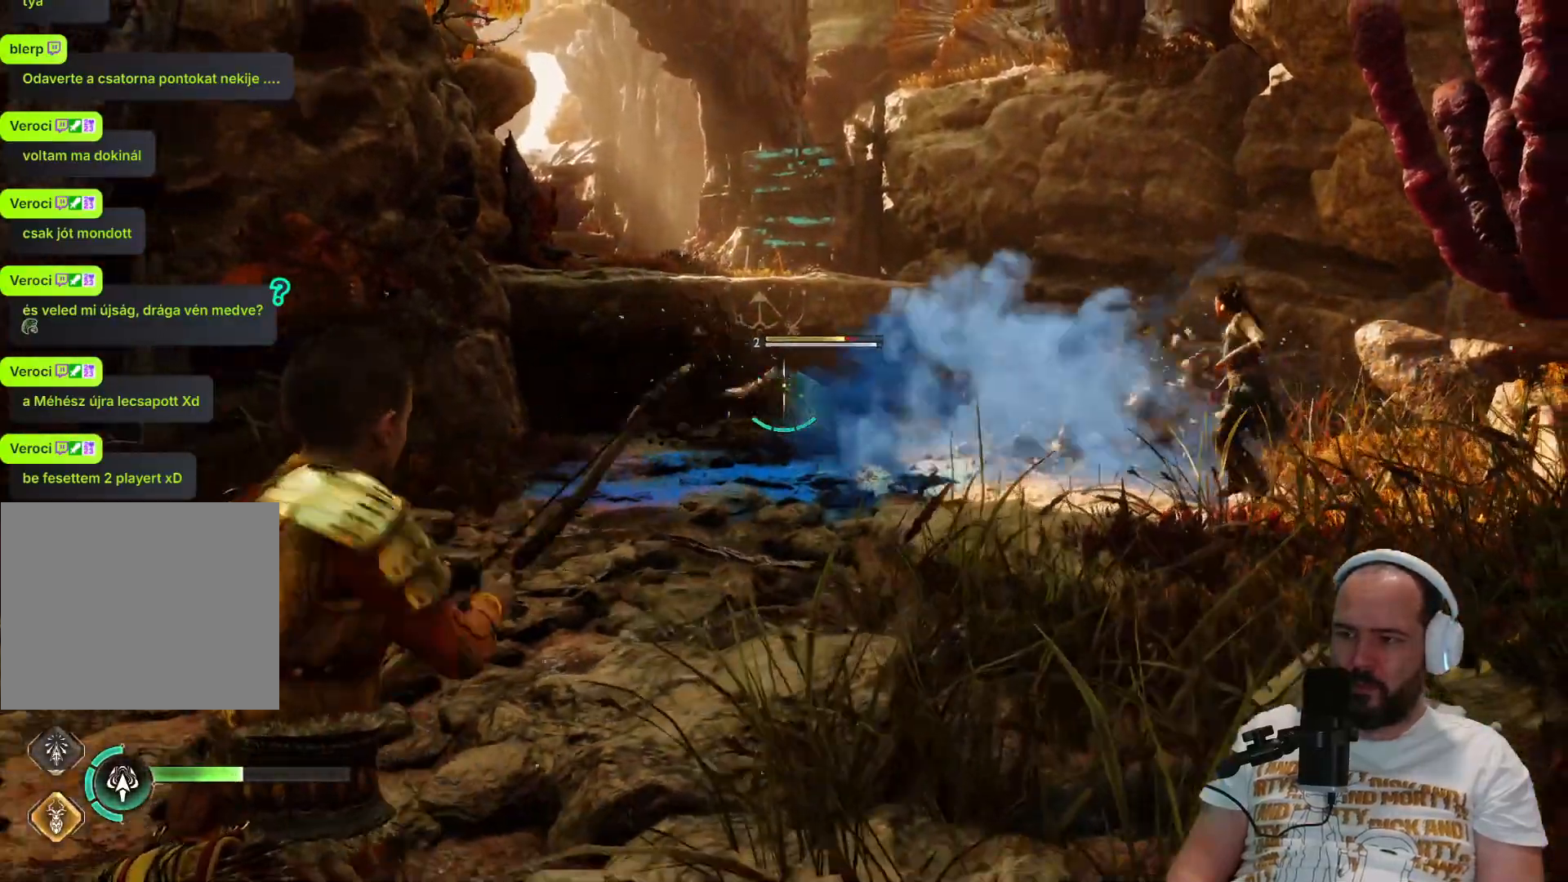
{"buttons": [], "left_stick": "up-left", "right_stick": "right", "events": [[317, "left_stick", "left"], [333, "L2", "up"], [383, "SQUARE", "down"], [450, "left_stick", "up-left"], [467, "SQUARE", "up"]]}
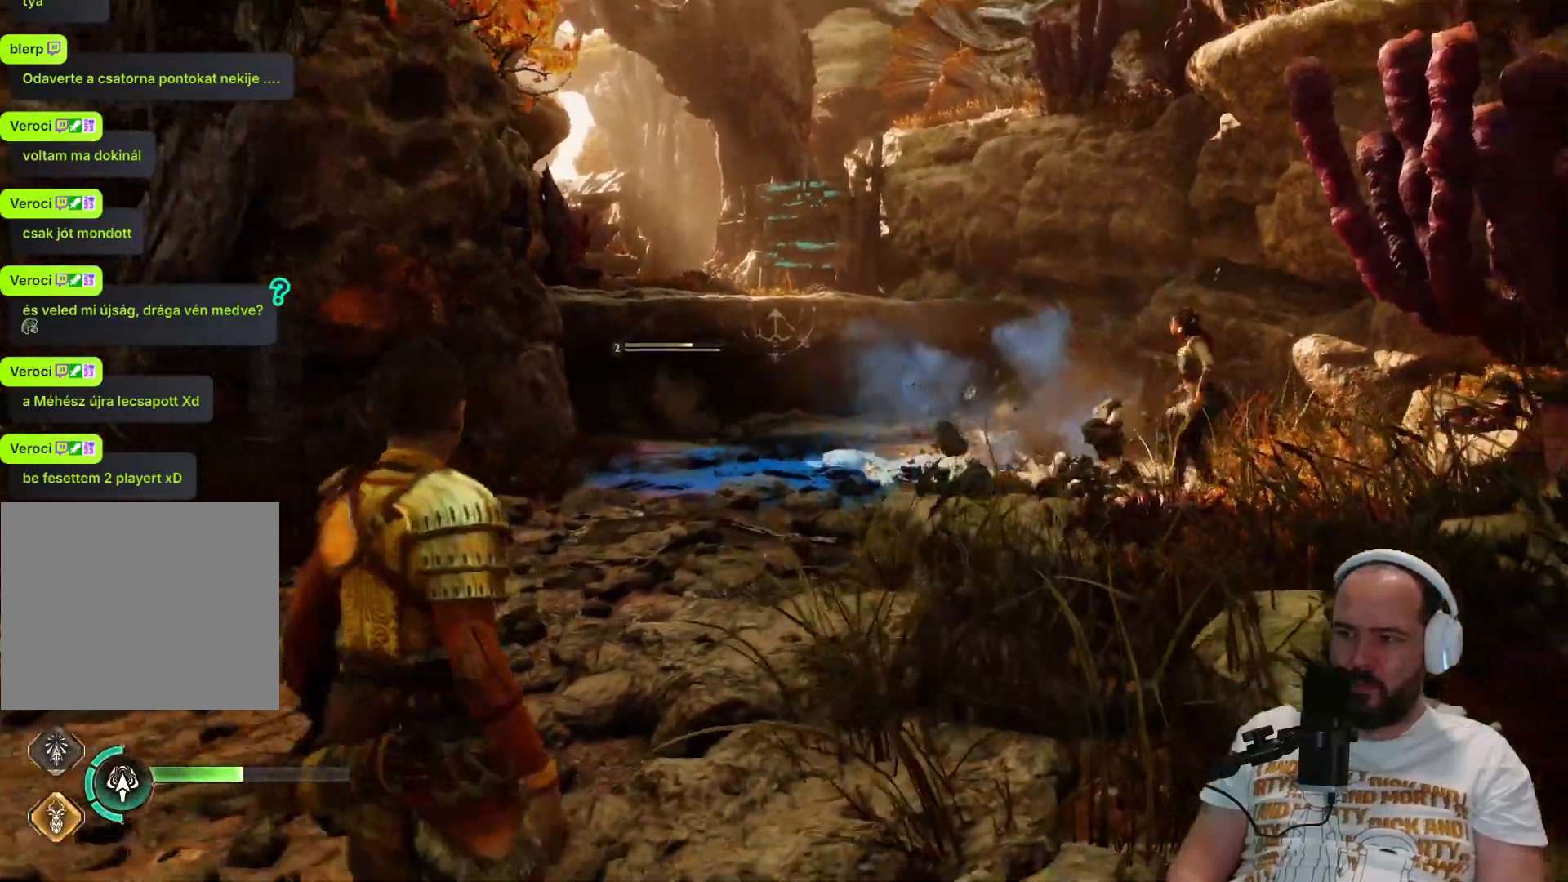
{"buttons": ["SQUARE"], "left_stick": "up-right", "right_stick": "center", "events": [[67, "SQUARE", "down"], [67, "left_stick", "up"], [133, "SQUARE", "up"], [233, "SQUARE", "down"], [233, "left_stick", "up-right"], [350, "left_stick", "right"], [367, "SQUARE", "up"], [433, "SQUARE", "down"], [500, "left_stick", "up-right"], [500, "right_stick", "center"]]}
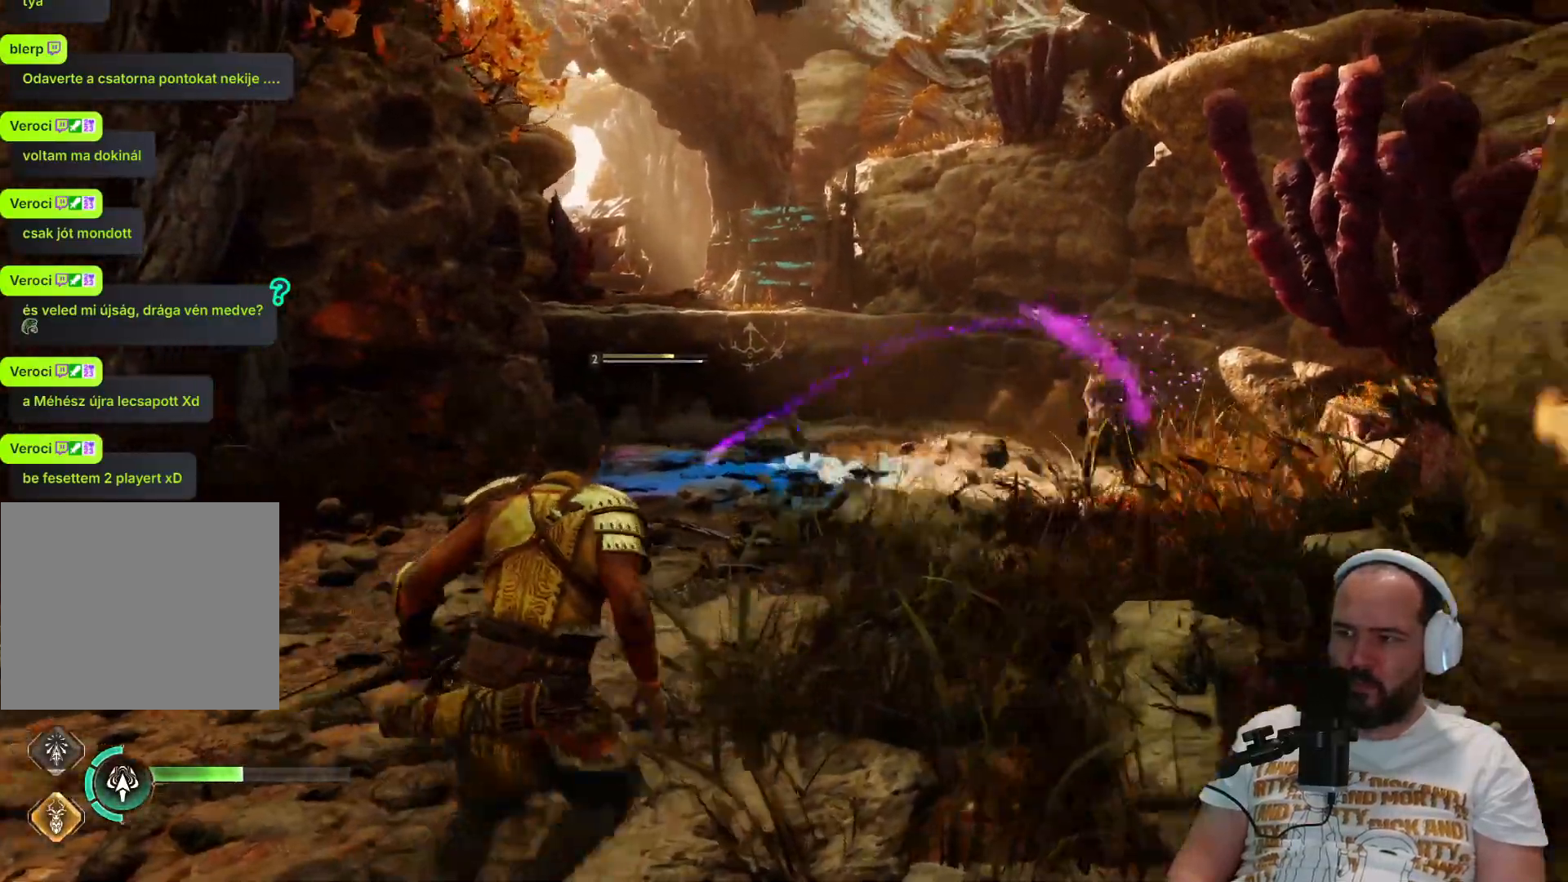
{"buttons": [], "left_stick": "down", "right_stick": "center", "events": [[100, "SQUARE", "up"], [133, "left_stick", "down-right"], [317, "left_stick", "down"]]}
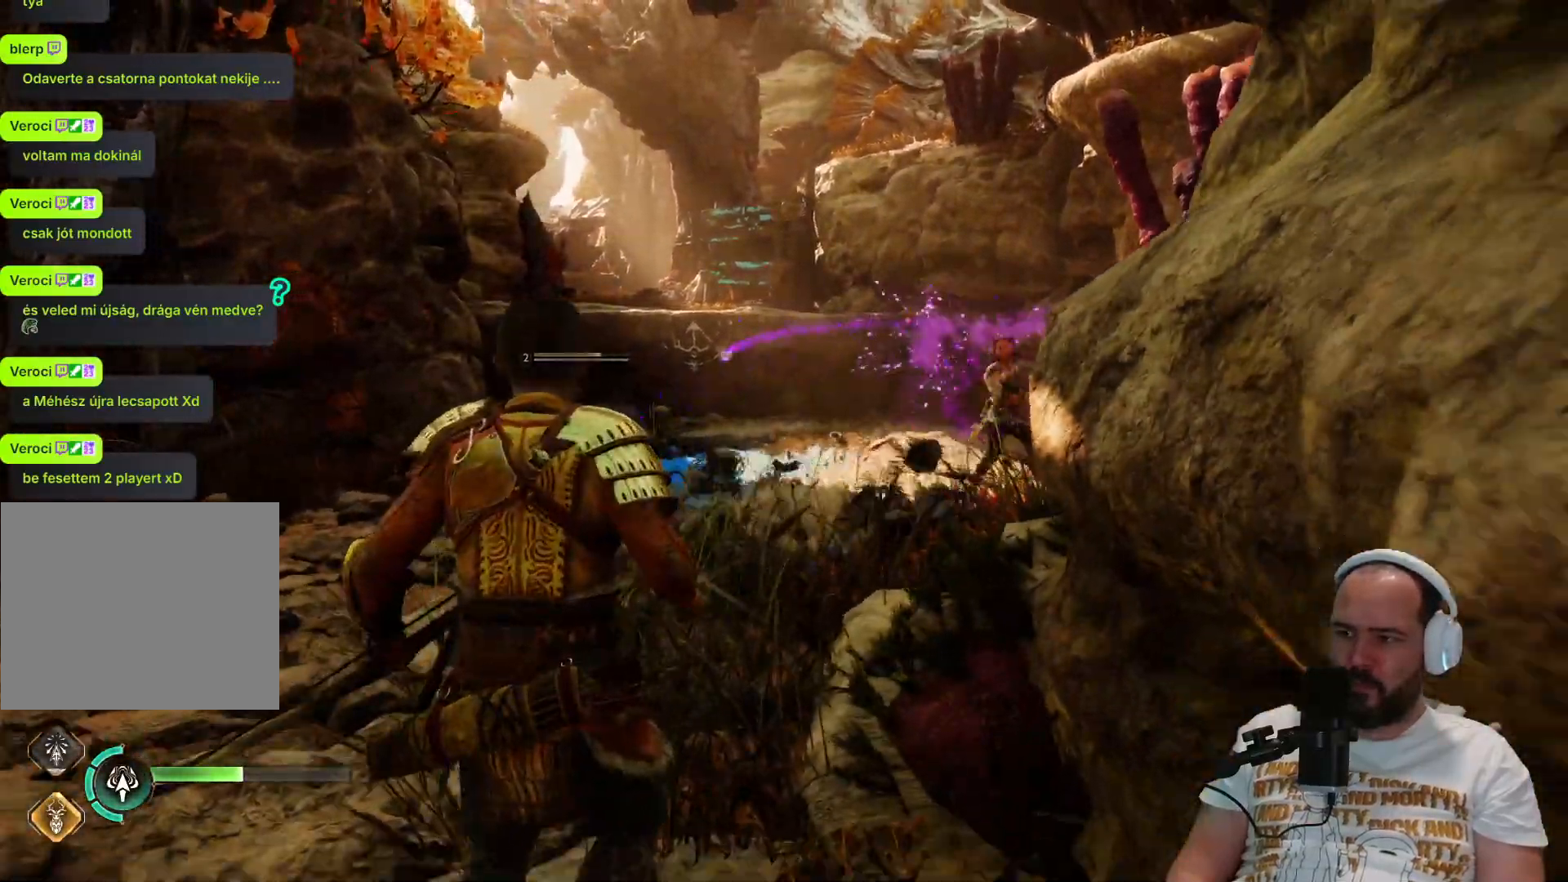
{"buttons": ["L1"], "left_stick": "down-left", "right_stick": "center", "events": [[233, "L1", "down"], [467, "left_stick", "down-left"]]}
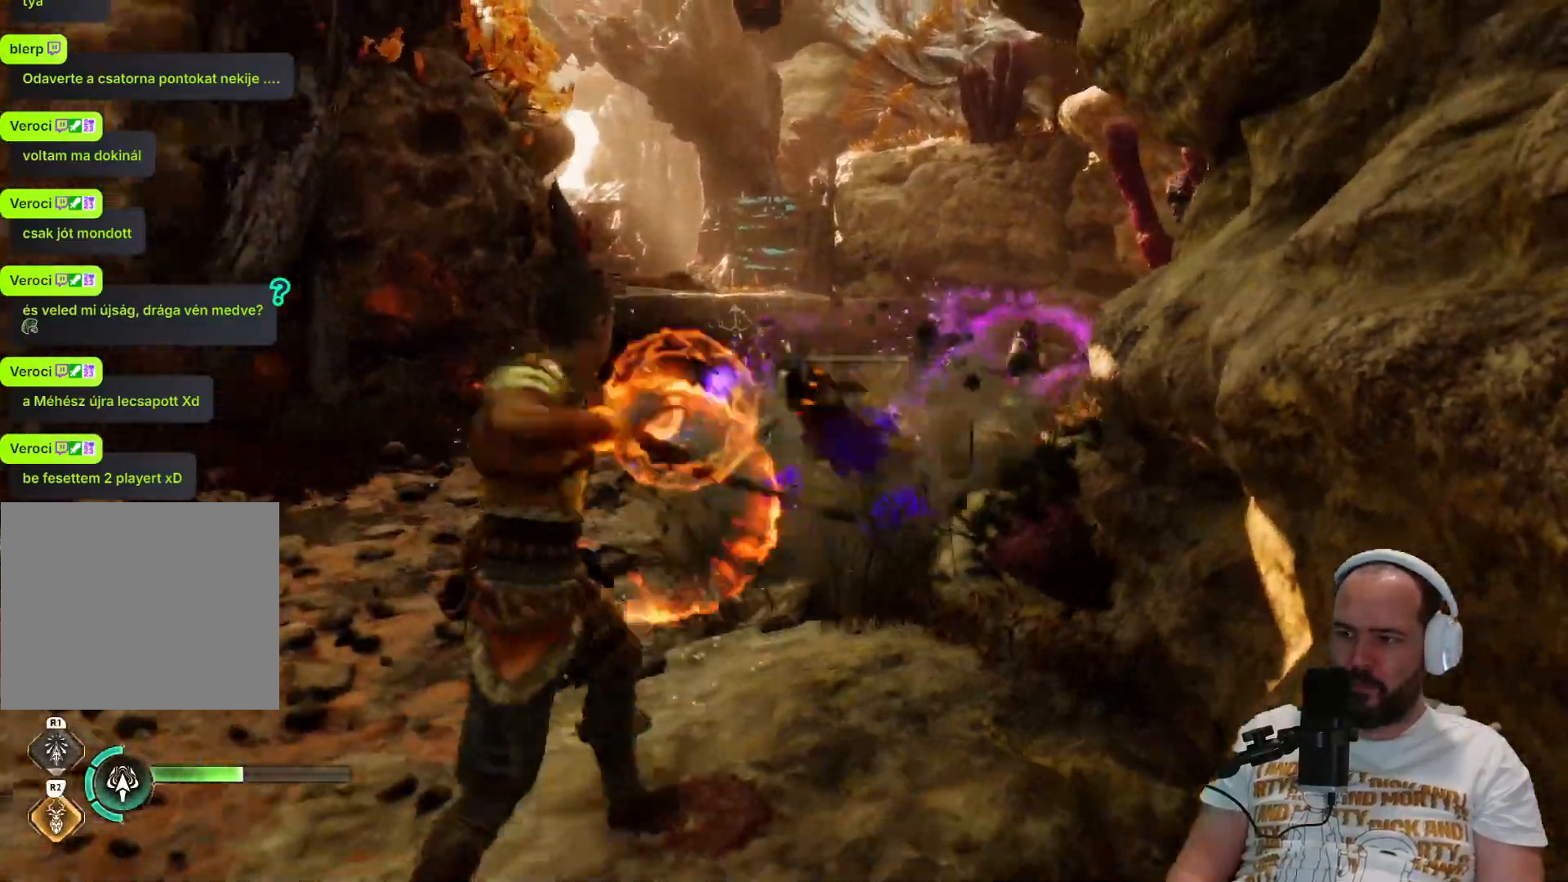
{"buttons": ["L1"], "left_stick": "down-left", "right_stick": "center", "events": []}
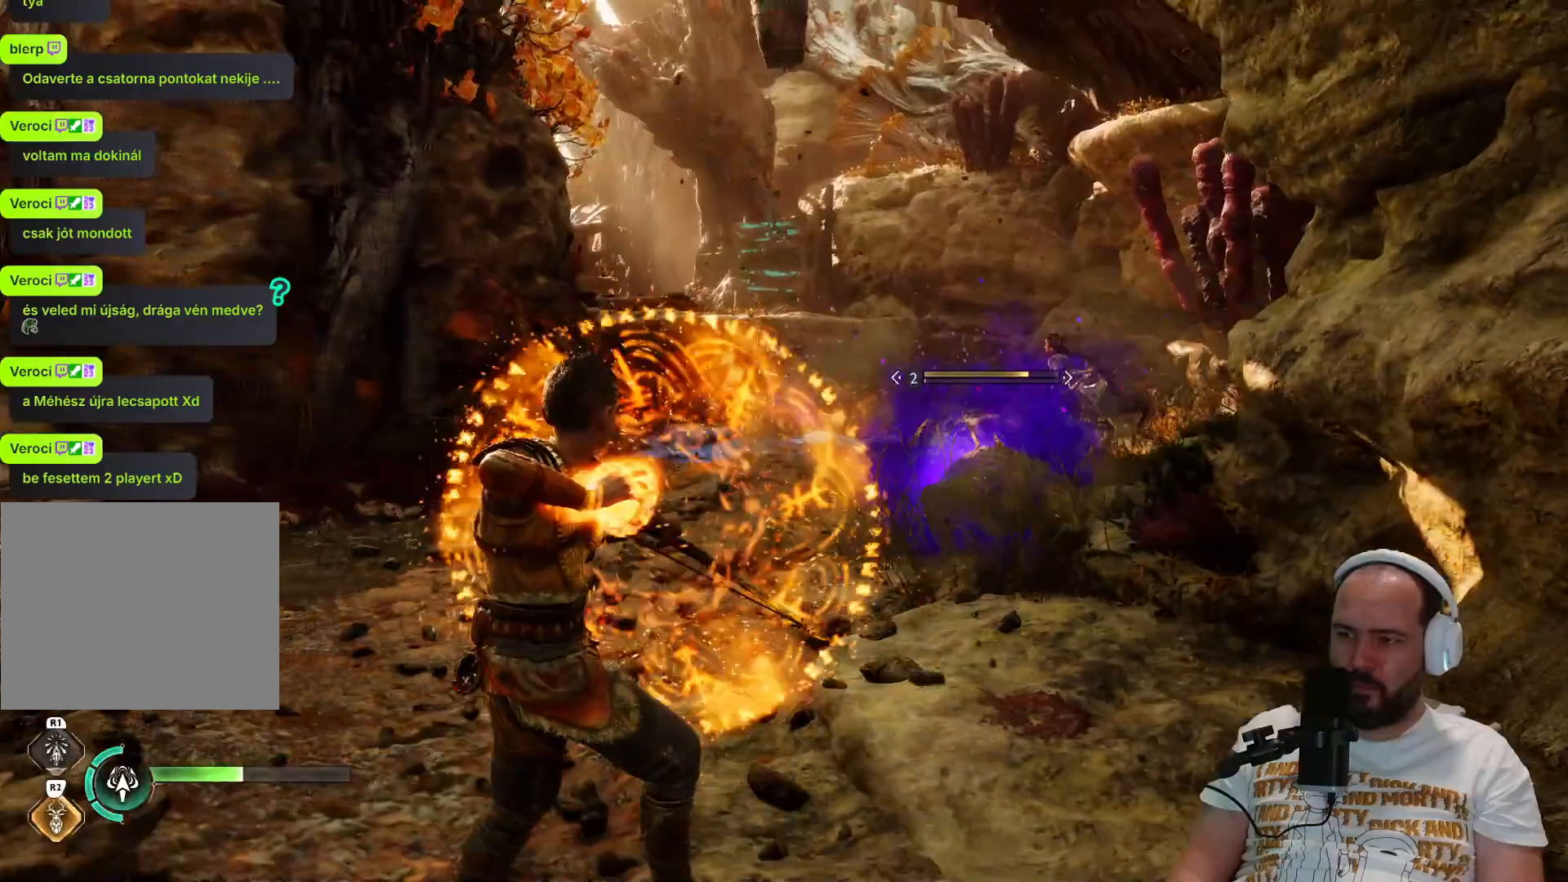
{"buttons": ["L1"], "left_stick": "down", "right_stick": "down-left", "events": [[67, "right_stick", "down-left"], [167, "left_stick", "center"], [267, "left_stick", "down"]]}
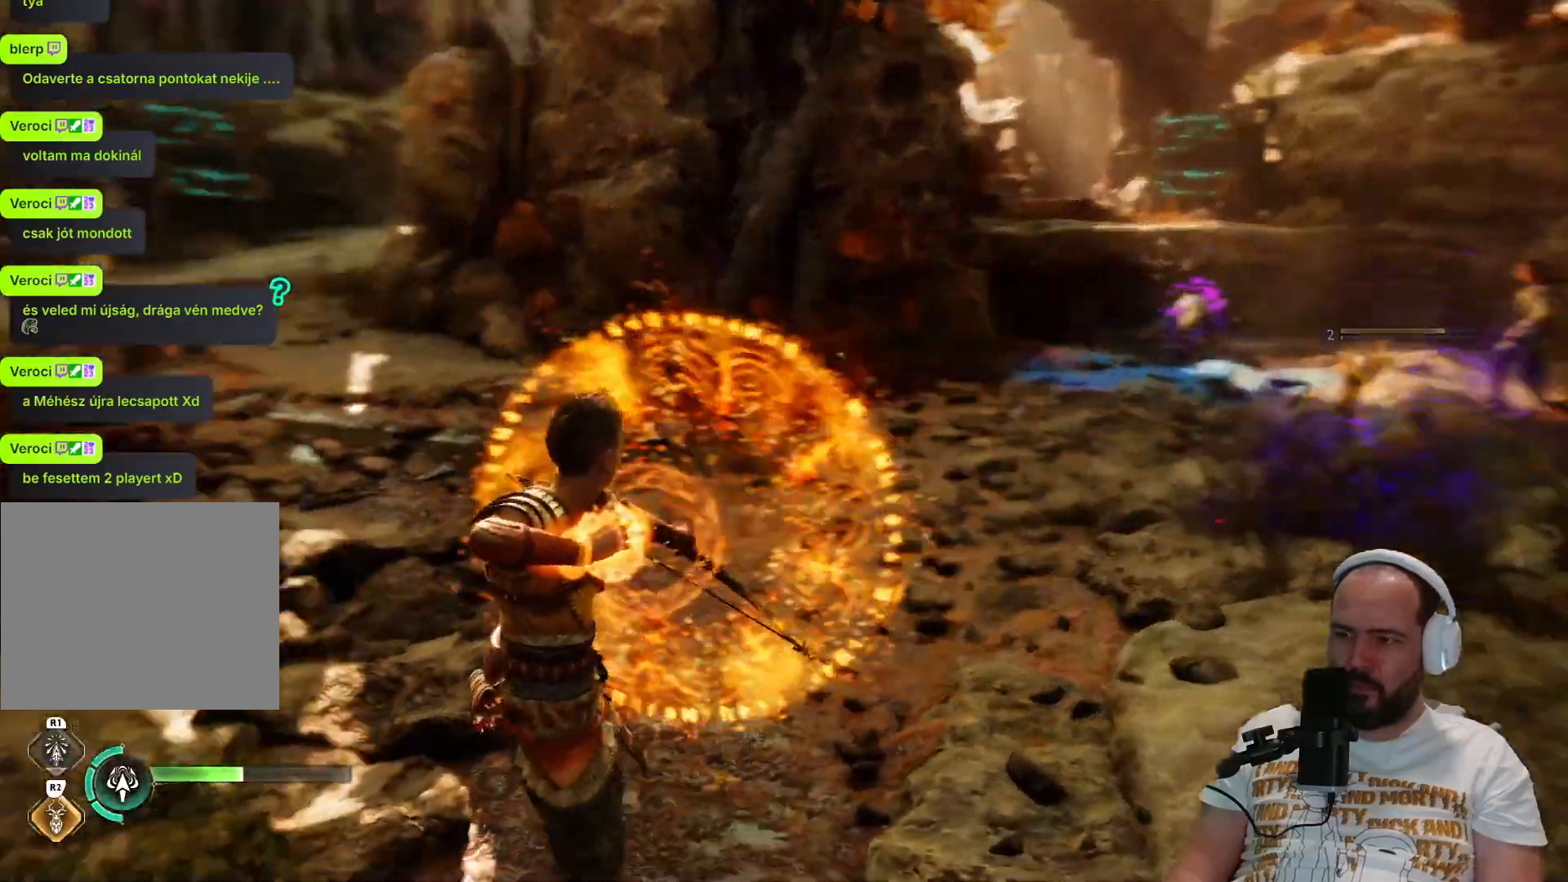
{"buttons": ["L1"], "left_stick": "down", "right_stick": "center", "events": [[33, "right_stick", "left"], [450, "right_stick", "center"]]}
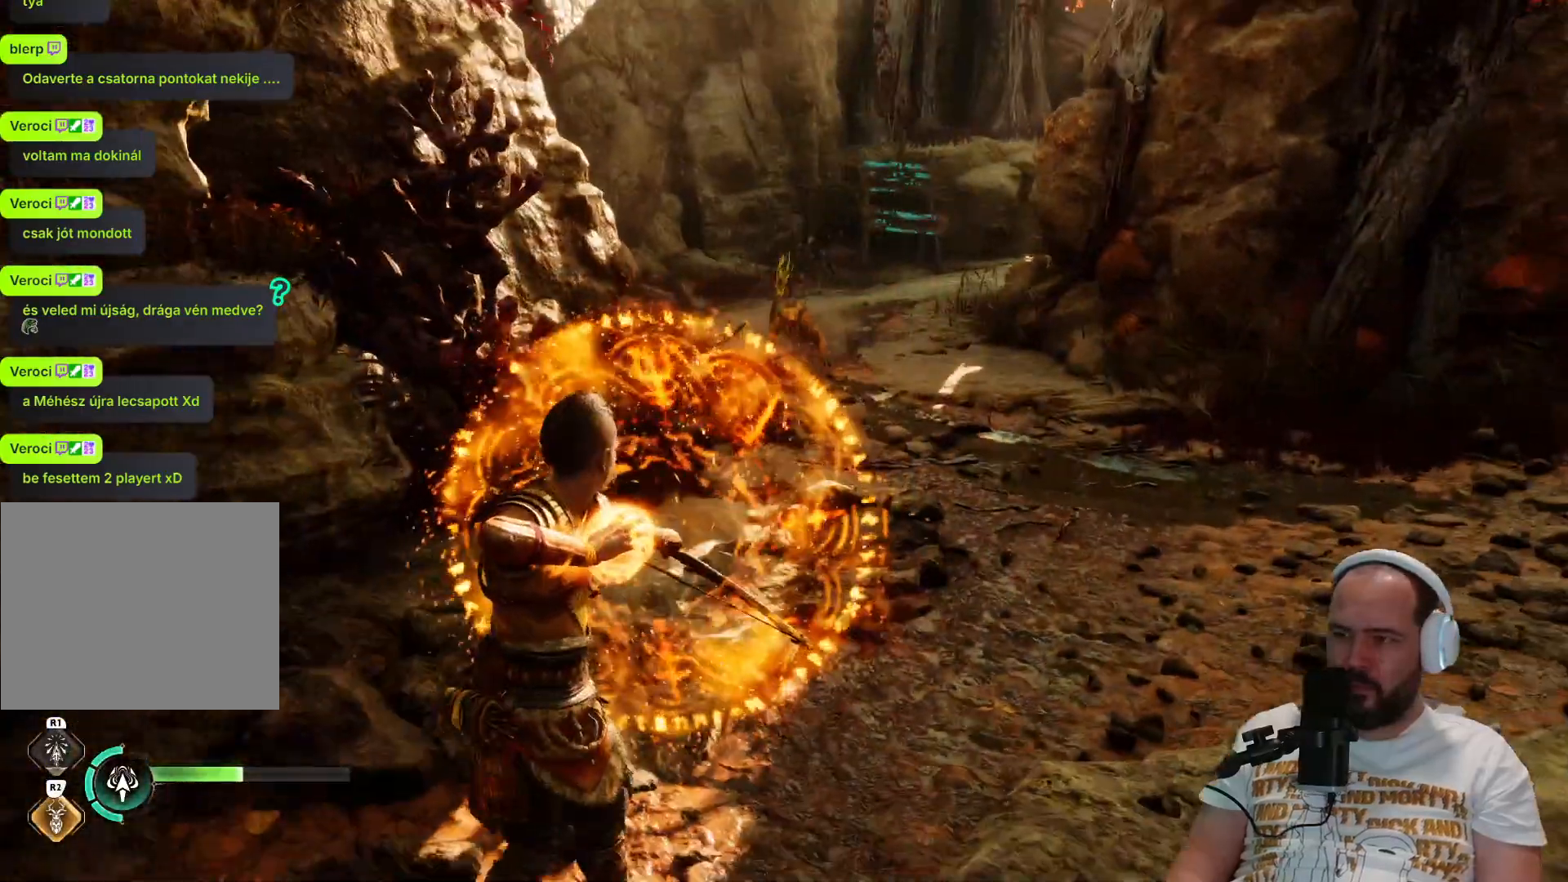
{"buttons": ["L2", "R2"], "left_stick": "down", "right_stick": "center", "events": [[333, "L1", "up"], [383, "L2", "down"], [383, "R2", "down"]]}
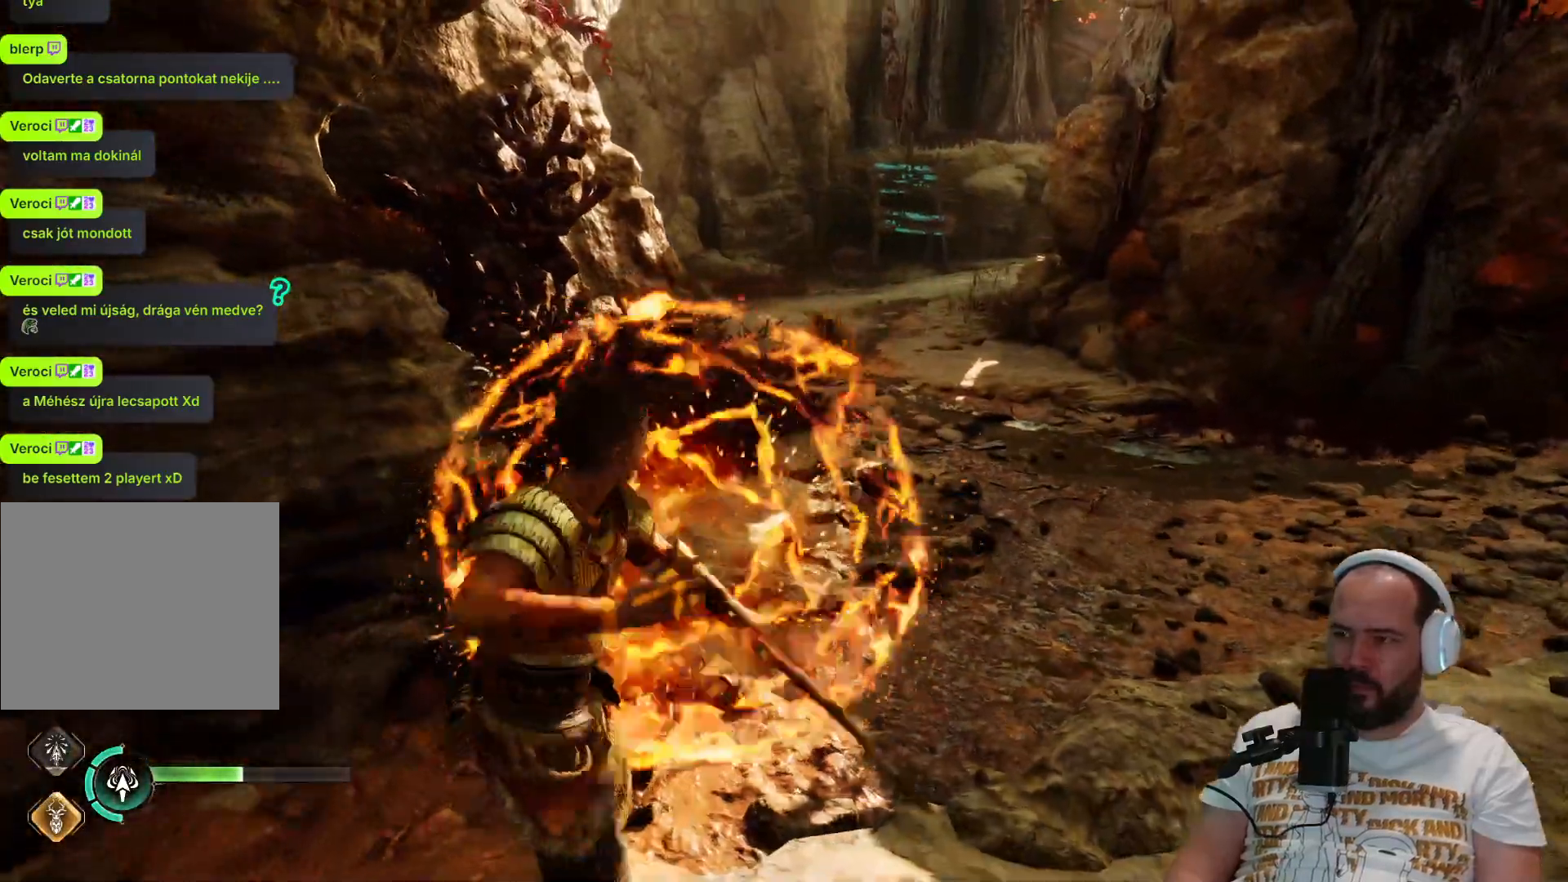
{"buttons": ["L2"], "left_stick": "down", "right_stick": "center", "events": [[67, "R2", "up"], [133, "R2", "down"], [317, "R2", "up"]]}
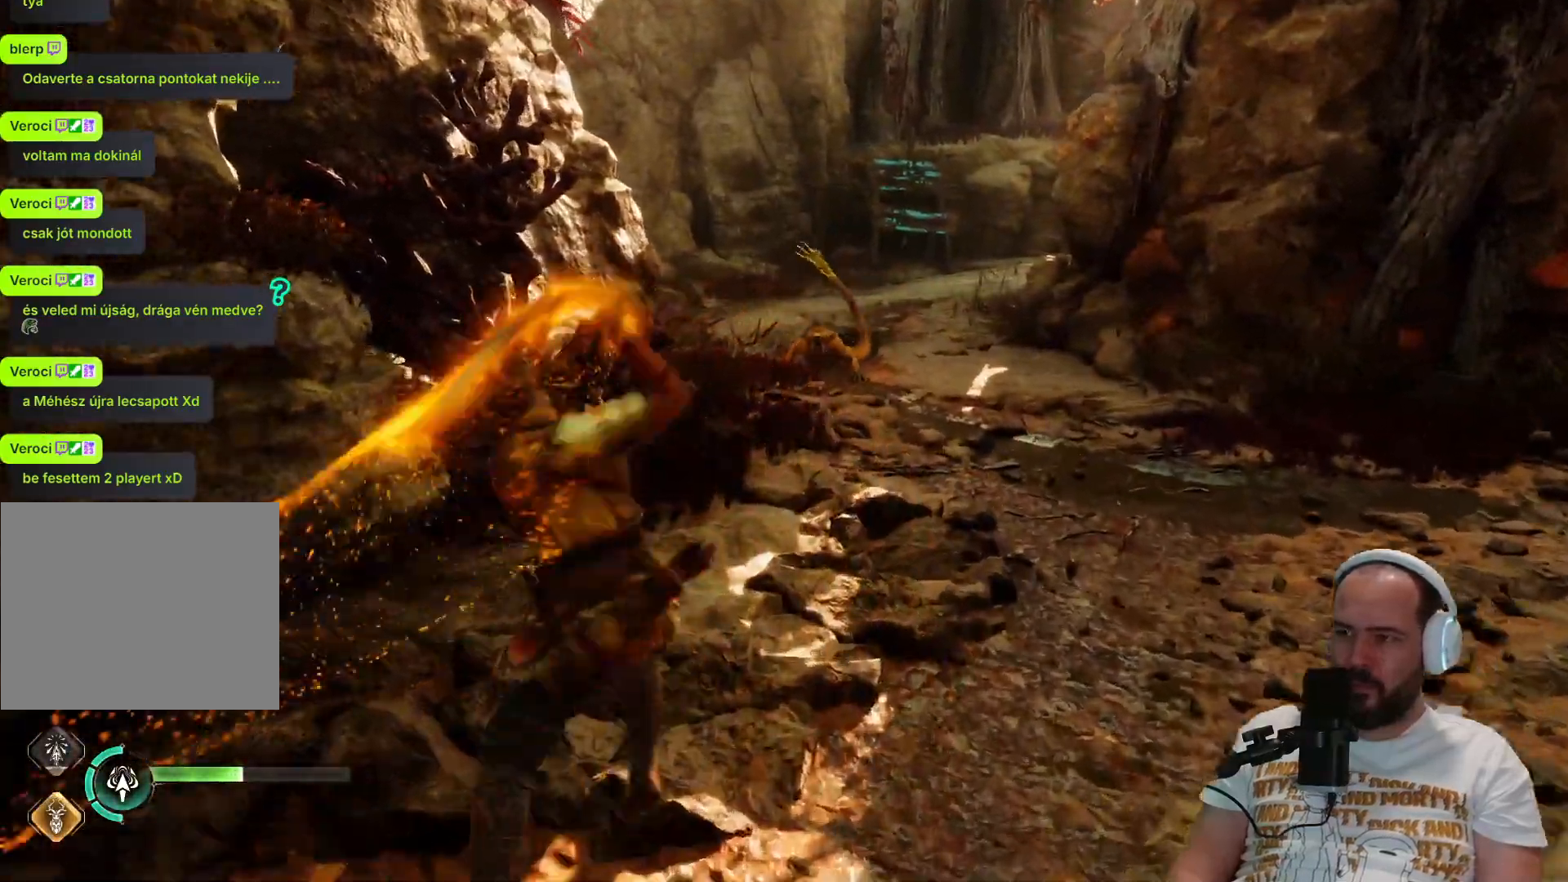
{"buttons": ["L2", "R2"], "left_stick": "down", "right_stick": "center", "events": [[467, "R2", "down"]]}
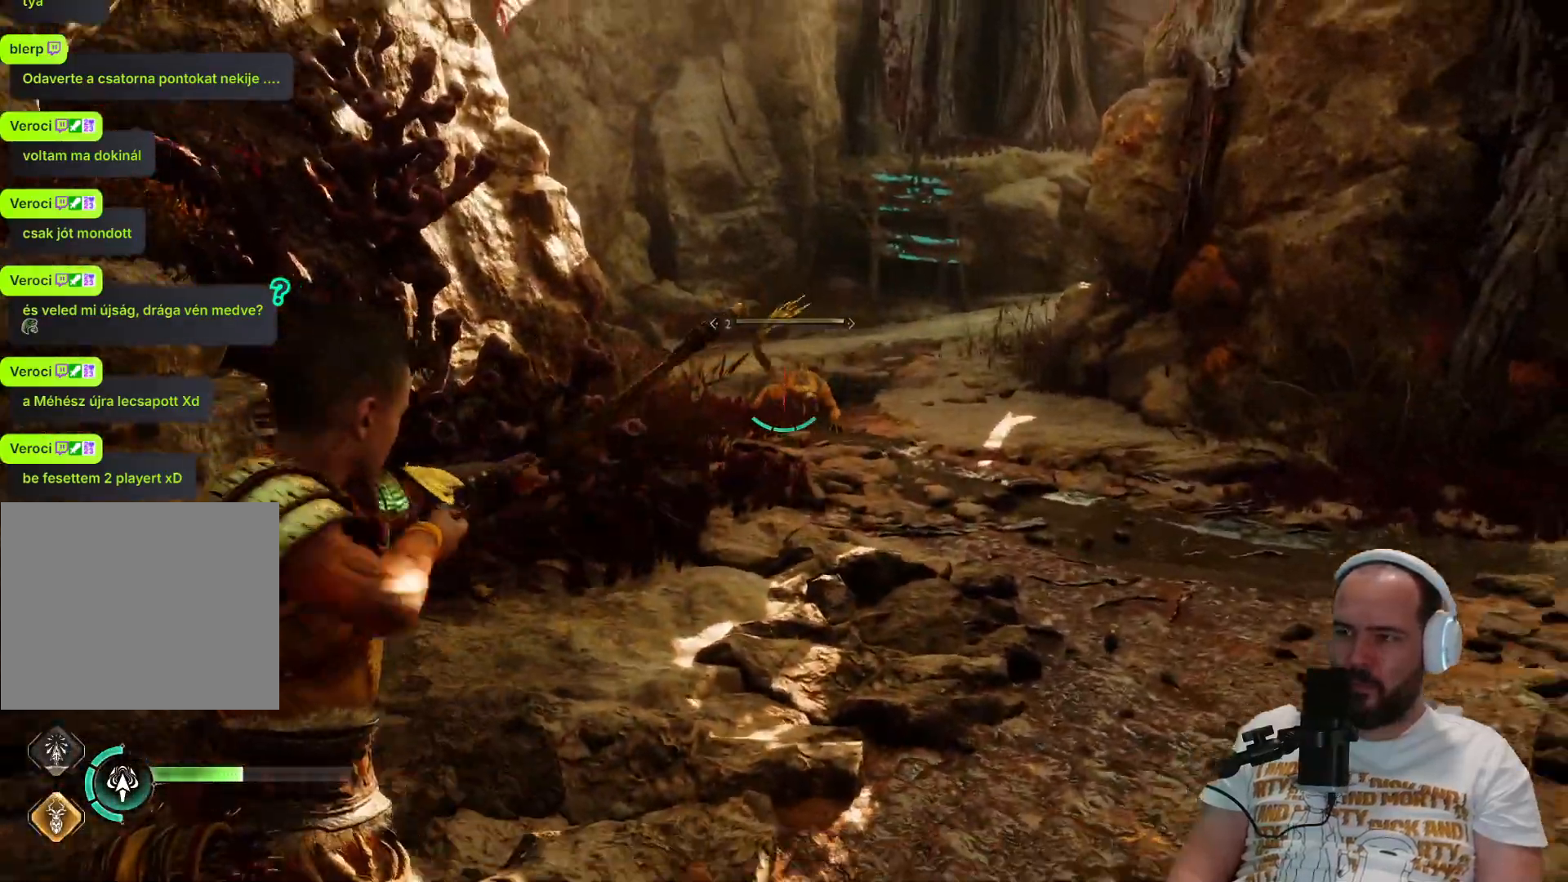
{"buttons": ["L2", "R2"], "left_stick": "down", "right_stick": "center", "events": [[200, "R2", "up"], [417, "R2", "down"]]}
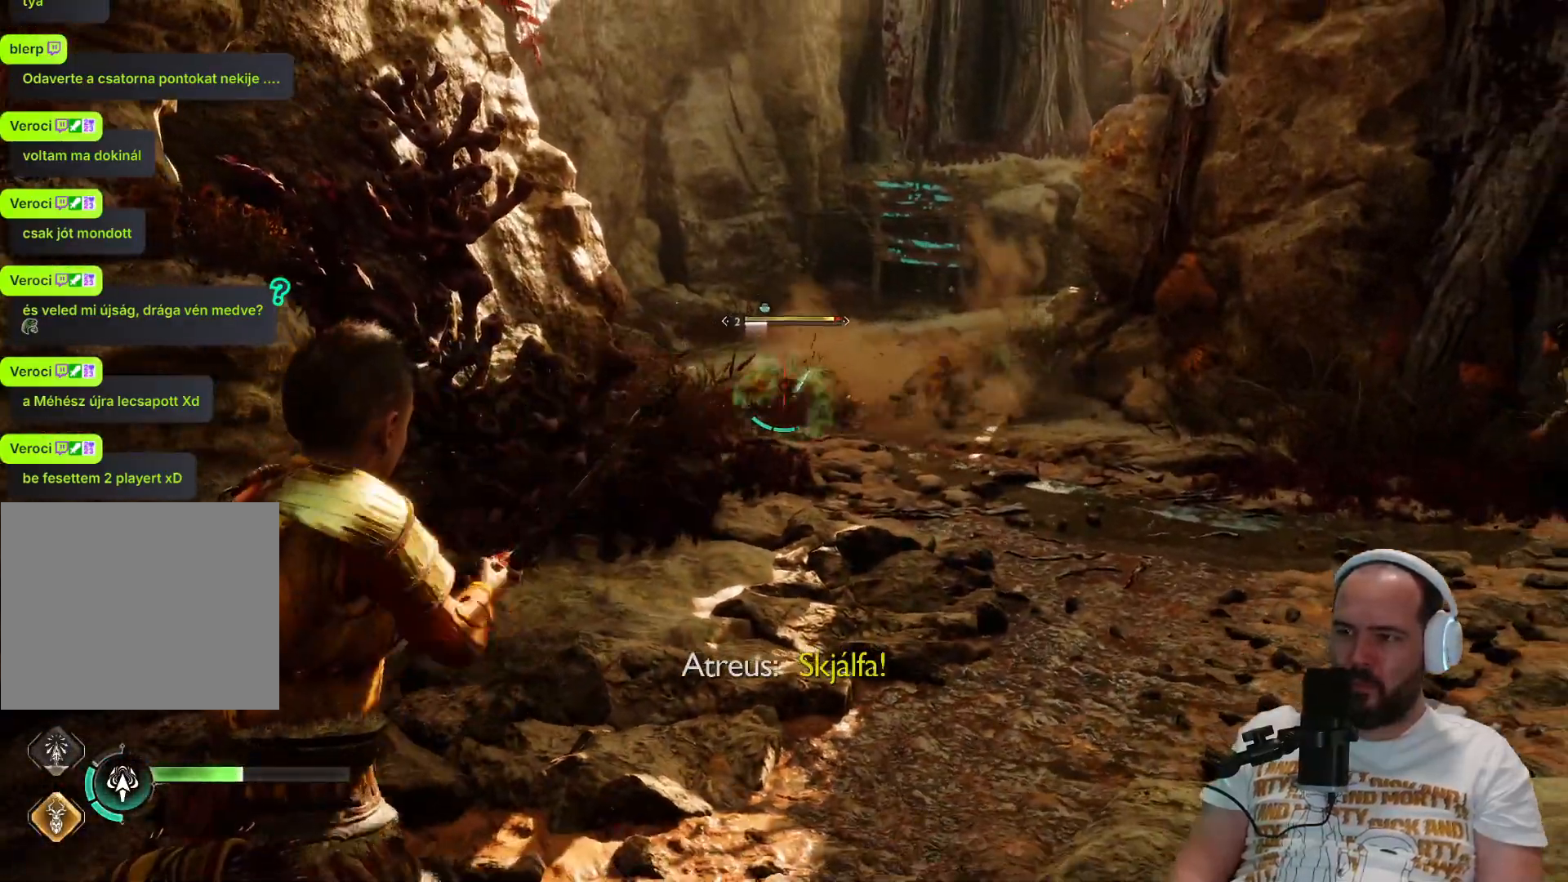
{"buttons": ["L2"], "left_stick": "down", "right_stick": "center", "events": [[33, "R2", "up"], [133, "R2", "down"], [283, "R2", "up"]]}
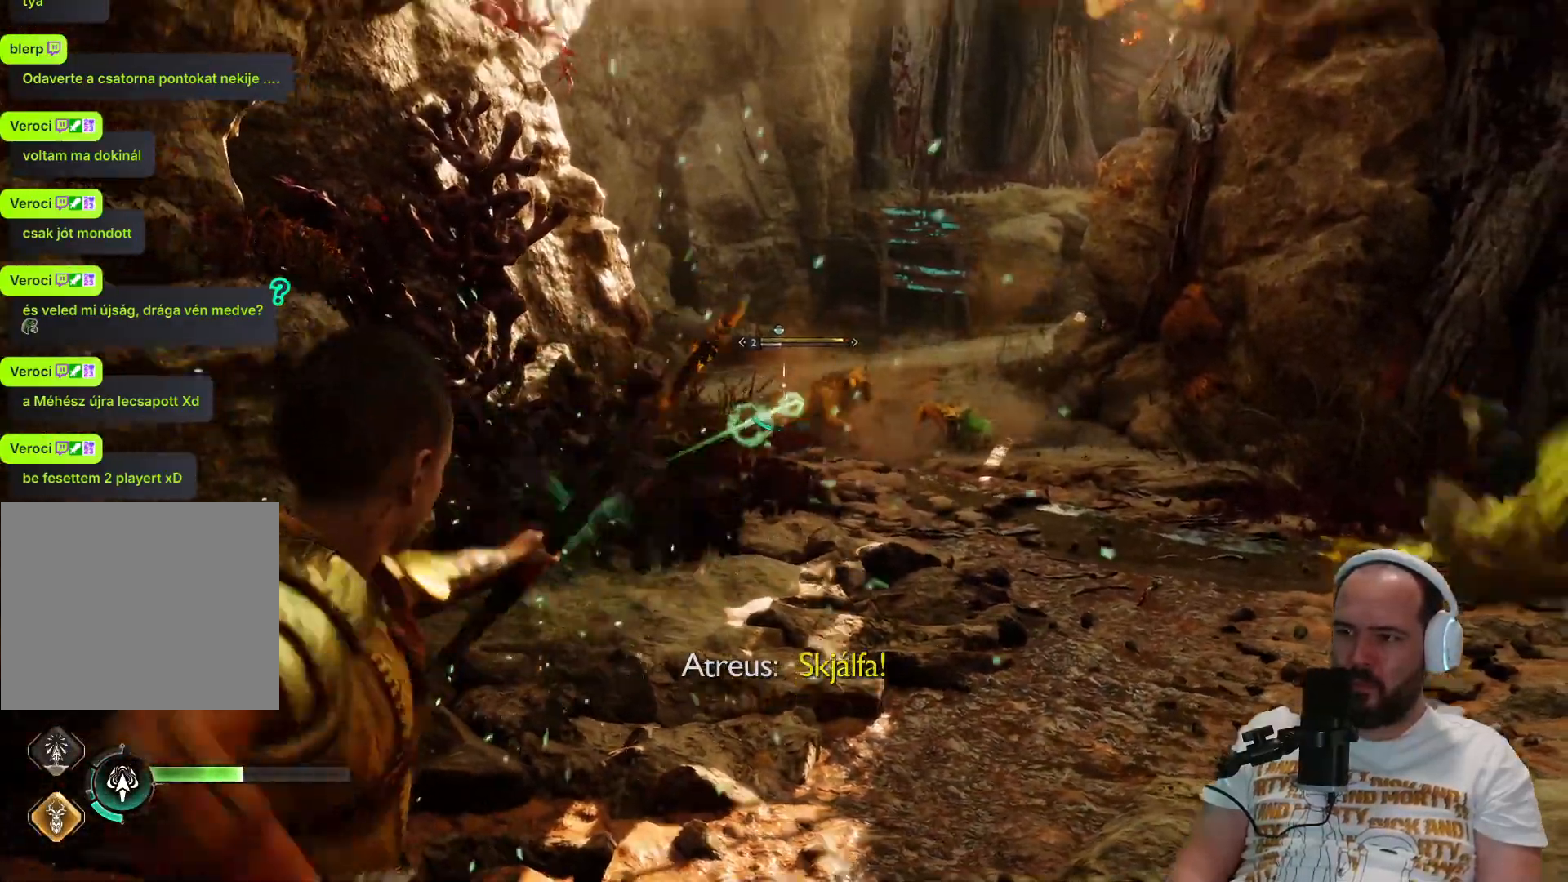
{"buttons": [], "left_stick": "up-right", "right_stick": "center", "events": [[433, "left_stick", "up-right"], [467, "L2", "up"]]}
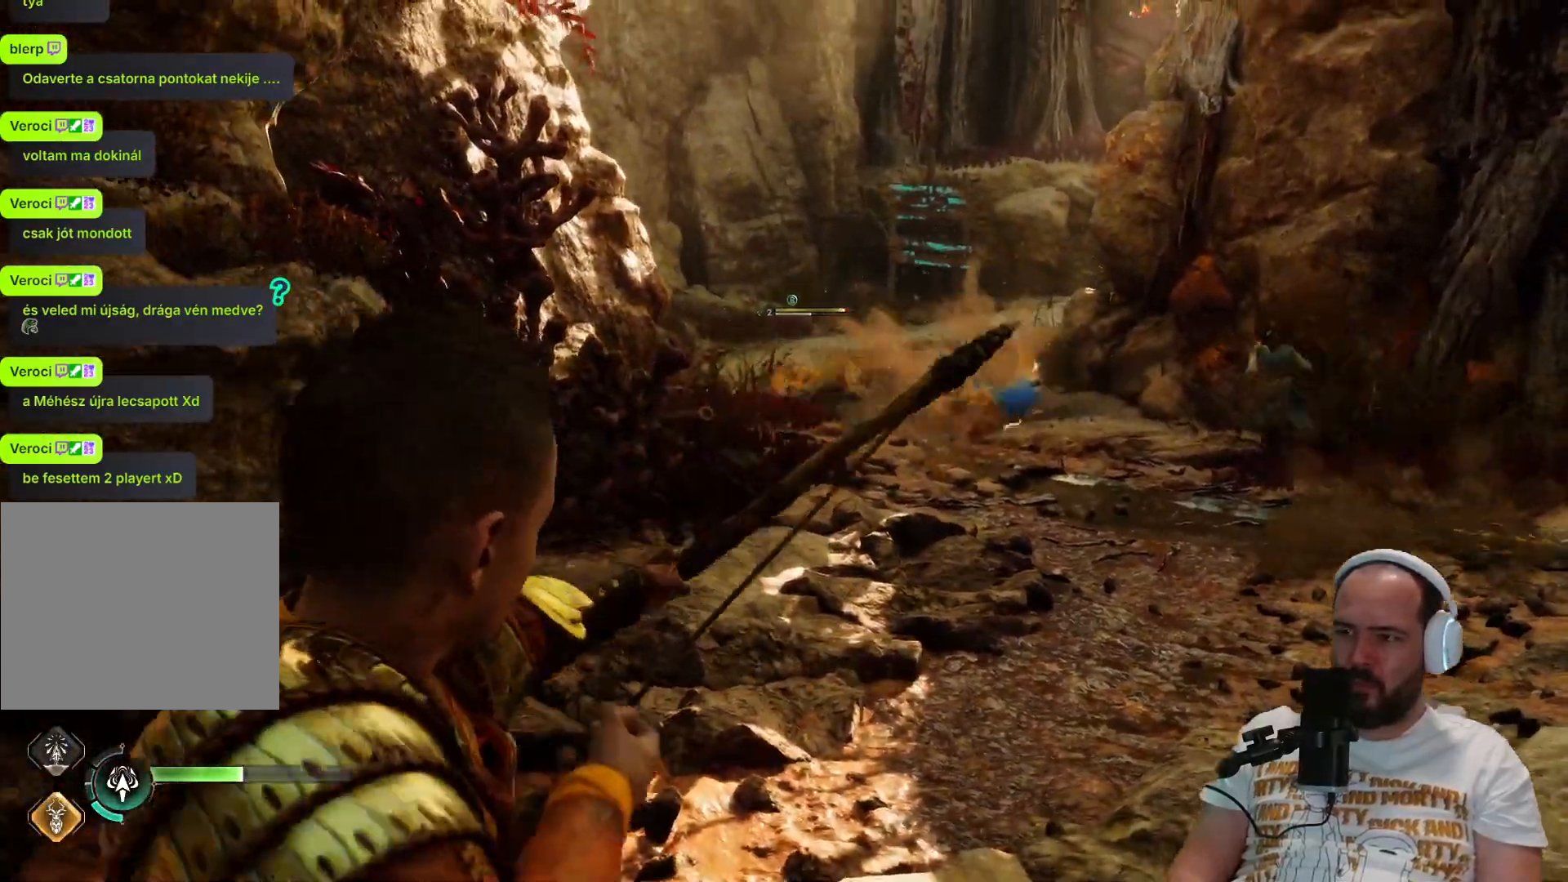
{"buttons": ["L2"], "left_stick": "up-left", "right_stick": "center", "events": [[50, "right_stick", "up-right"], [83, "R1", "down"], [117, "L2", "down"], [183, "right_stick", "center"], [200, "left_stick", "up"], [217, "R1", "up"], [450, "R1", "down"], [450, "left_stick", "up-left"], [483, "R1", "up"]]}
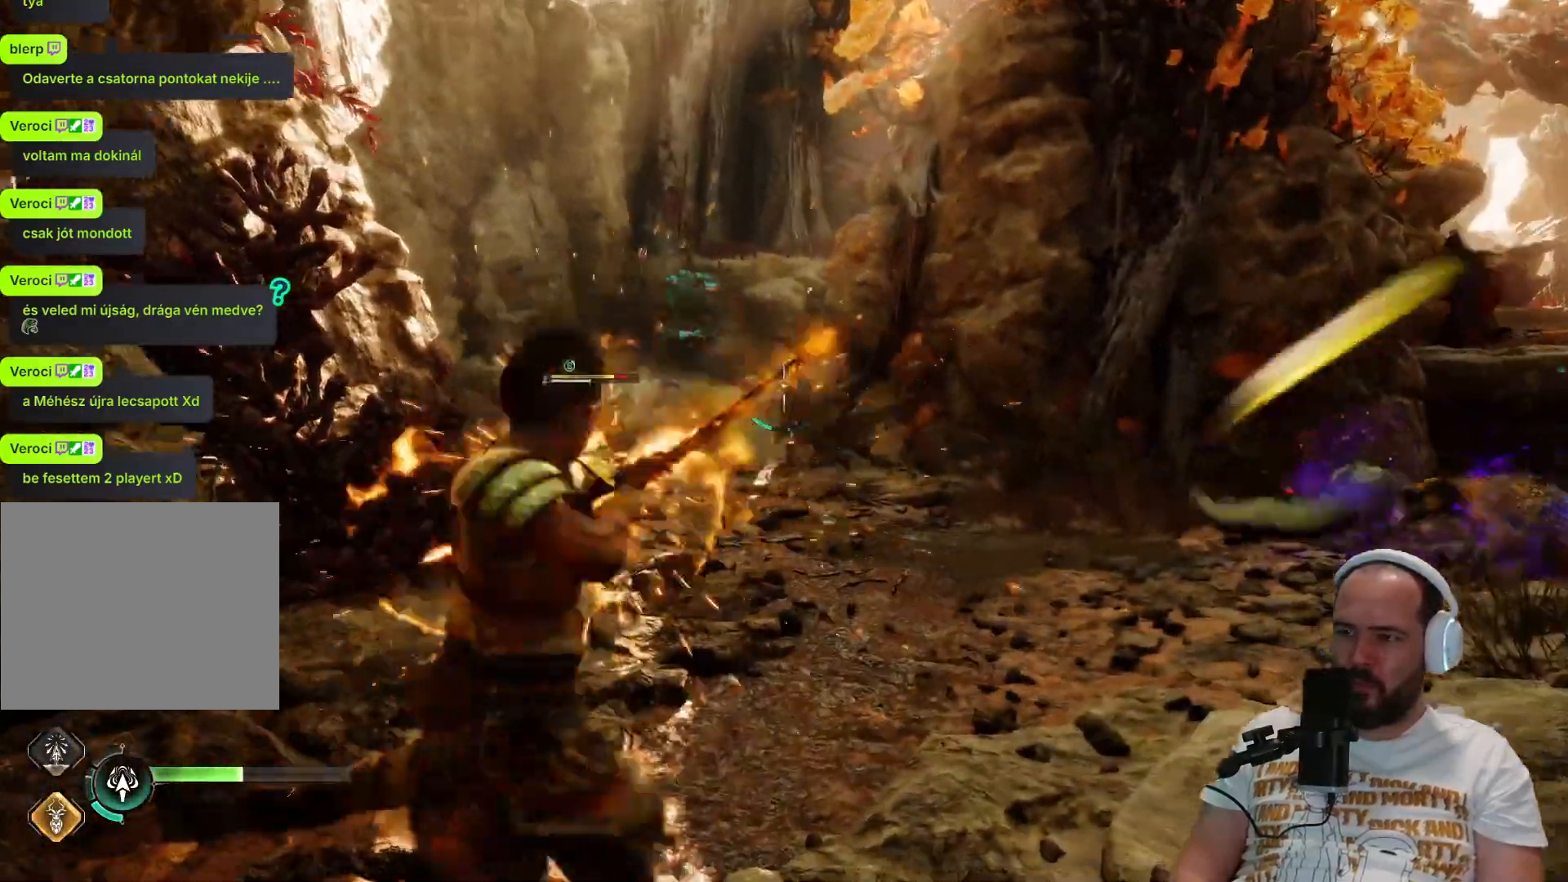
{"buttons": [], "left_stick": "down-left", "right_stick": "right", "events": [[17, "right_stick", "down-left"], [117, "right_stick", "center"], [317, "L2", "up"], [417, "left_stick", "down-left"], [467, "right_stick", "right"]]}
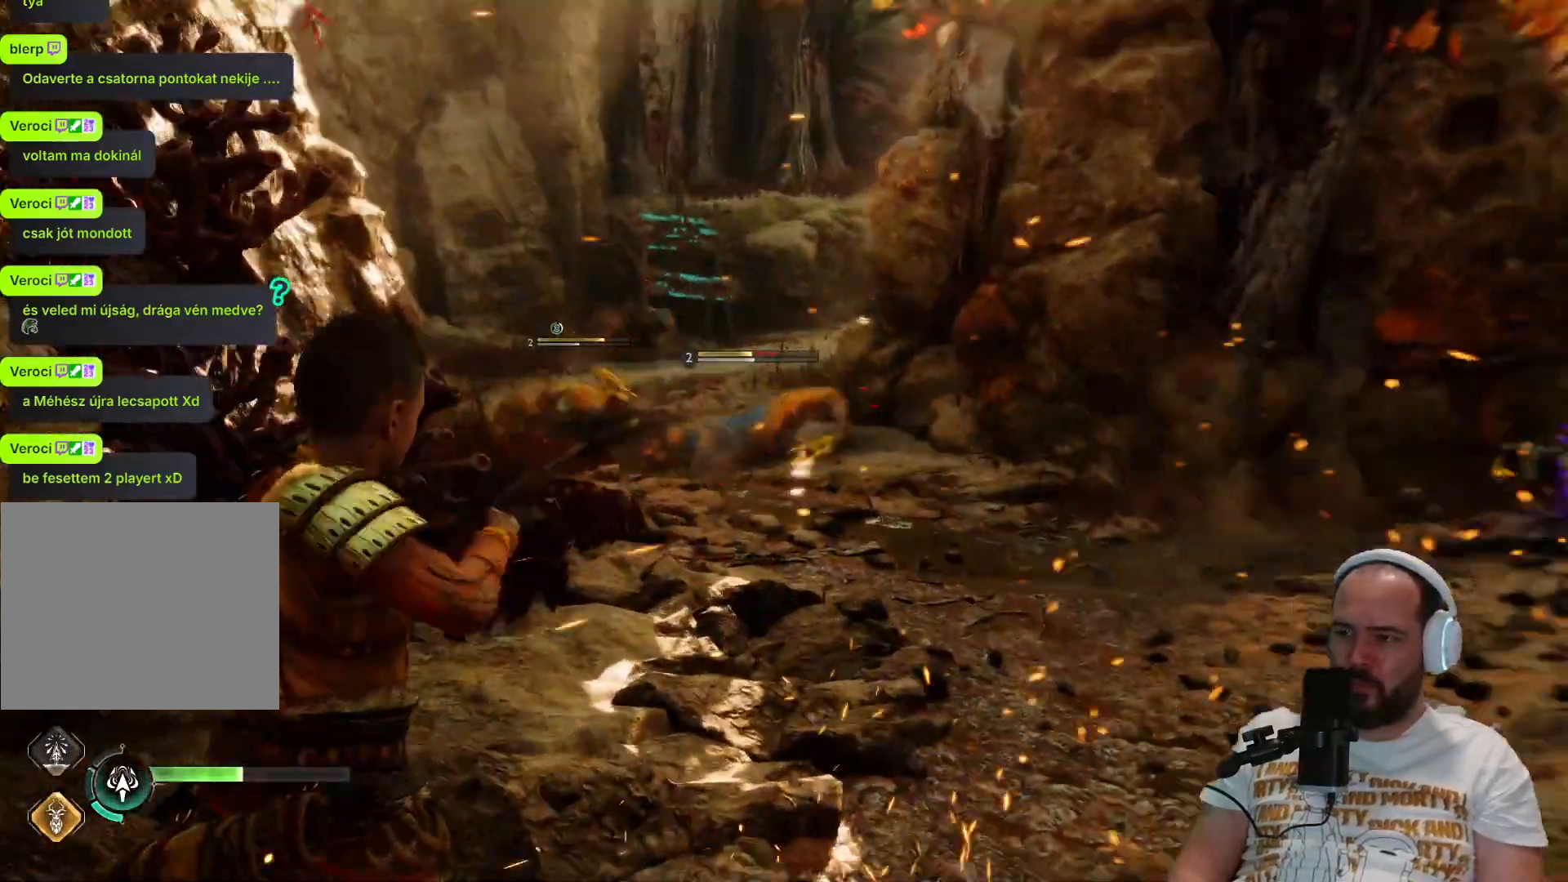
{"buttons": ["L1"], "left_stick": "down-left", "right_stick": "down-right", "events": [[17, "L1", "down"], [400, "right_stick", "center"], [450, "right_stick", "down-right"]]}
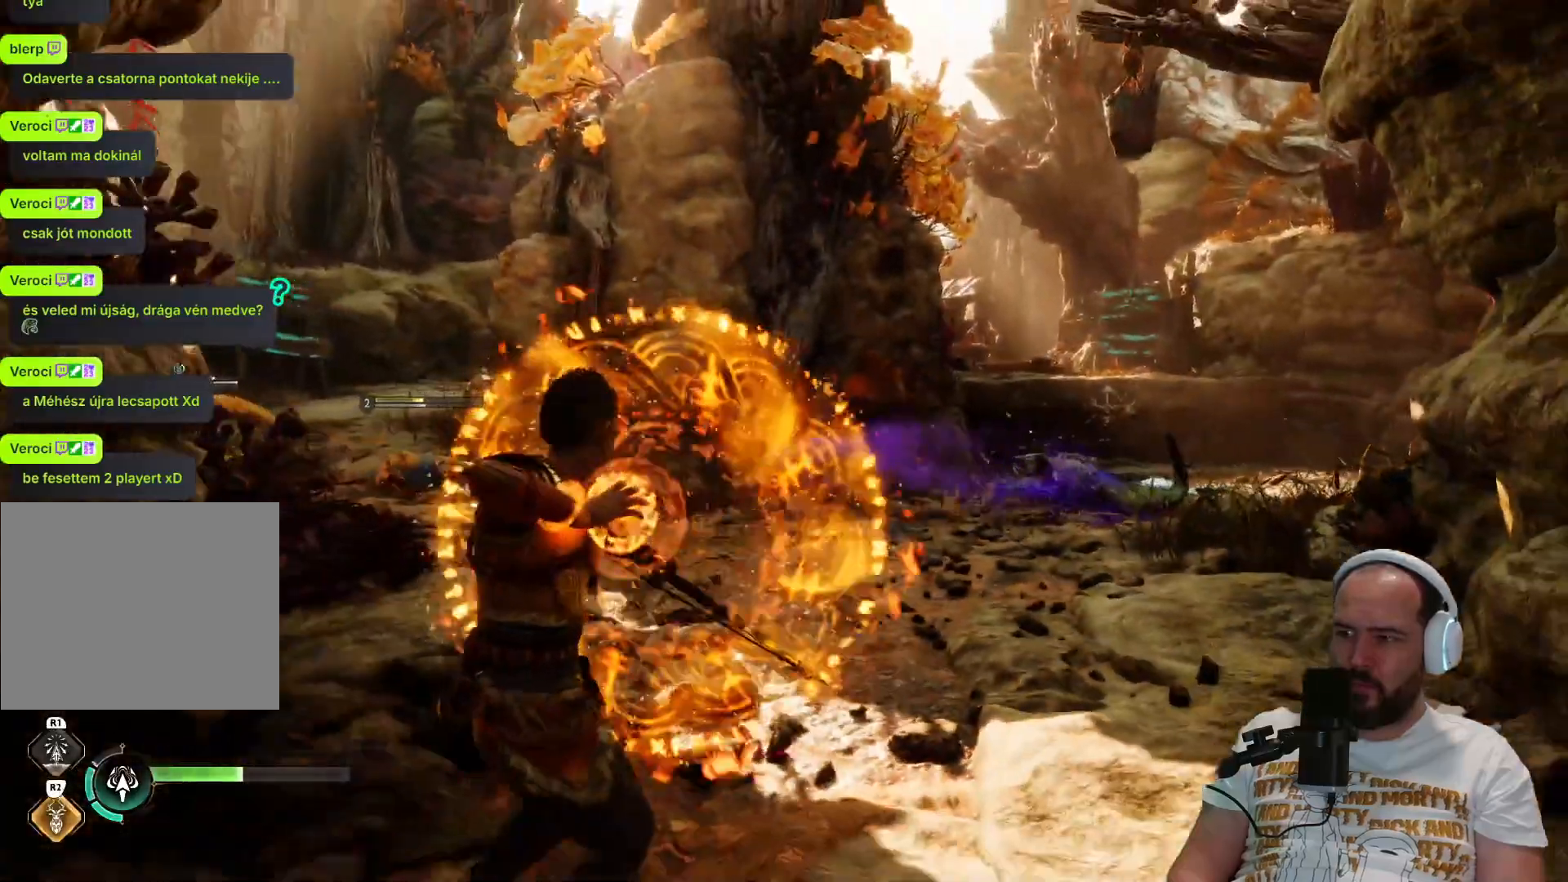
{"buttons": ["L1"], "left_stick": "left", "right_stick": "right", "events": [[50, "R1", "down"], [83, "right_stick", "right"], [150, "R1", "up"], [183, "right_stick", "down-right"], [283, "R1", "down"], [350, "right_stick", "right"], [450, "R1", "up"], [450, "left_stick", "left"]]}
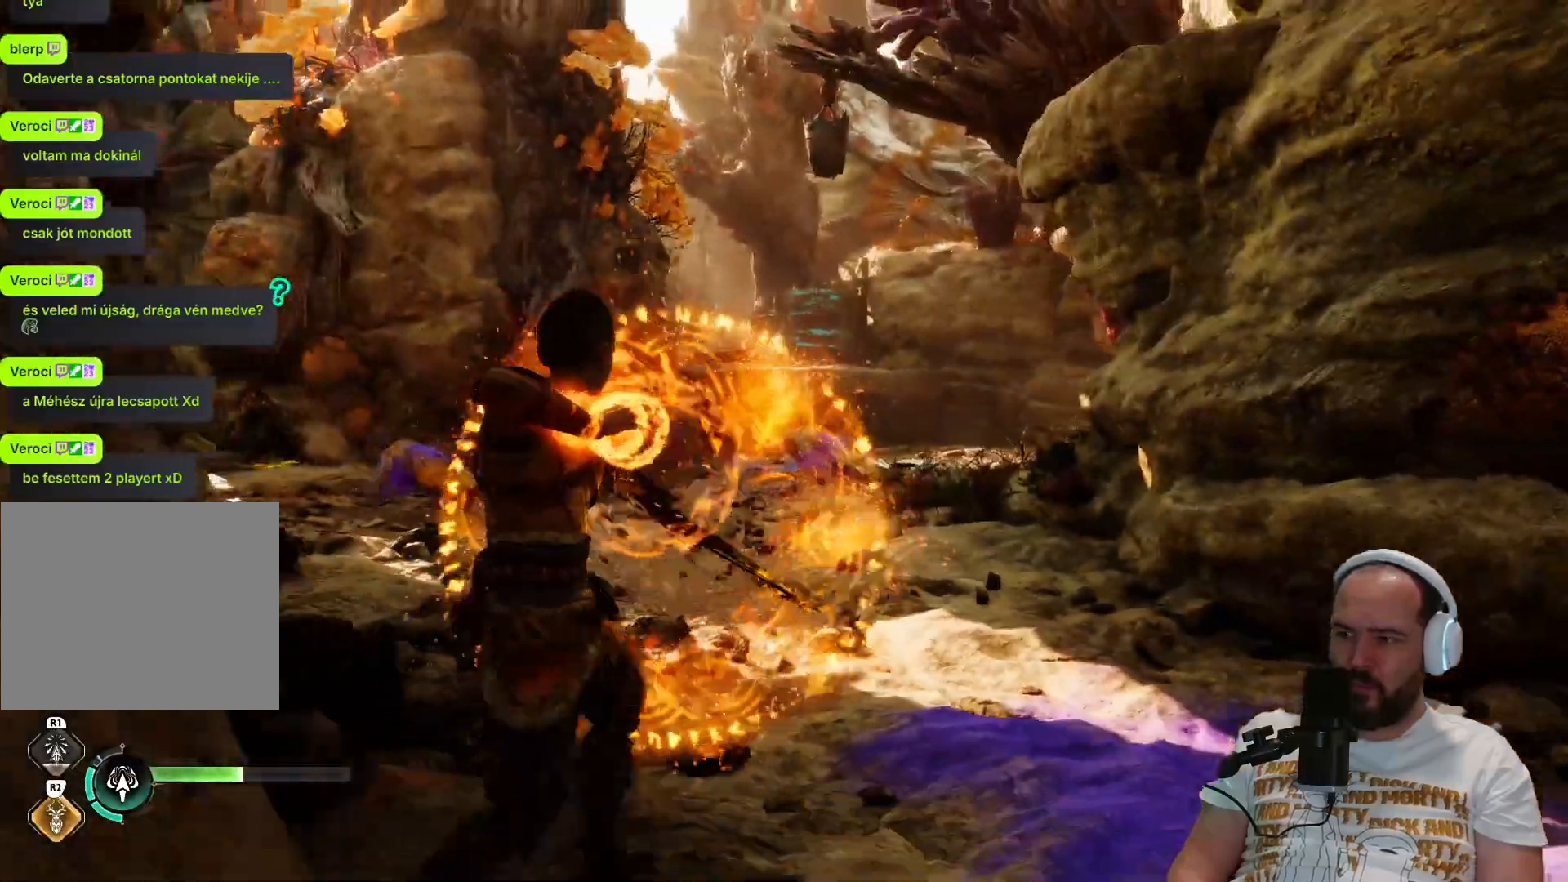
{"buttons": [], "left_stick": "up", "right_stick": "right", "events": [[83, "L1", "up"], [183, "left_stick", "up-left"], [217, "SQUARE", "down"], [333, "left_stick", "up"], [450, "SQUARE", "up"]]}
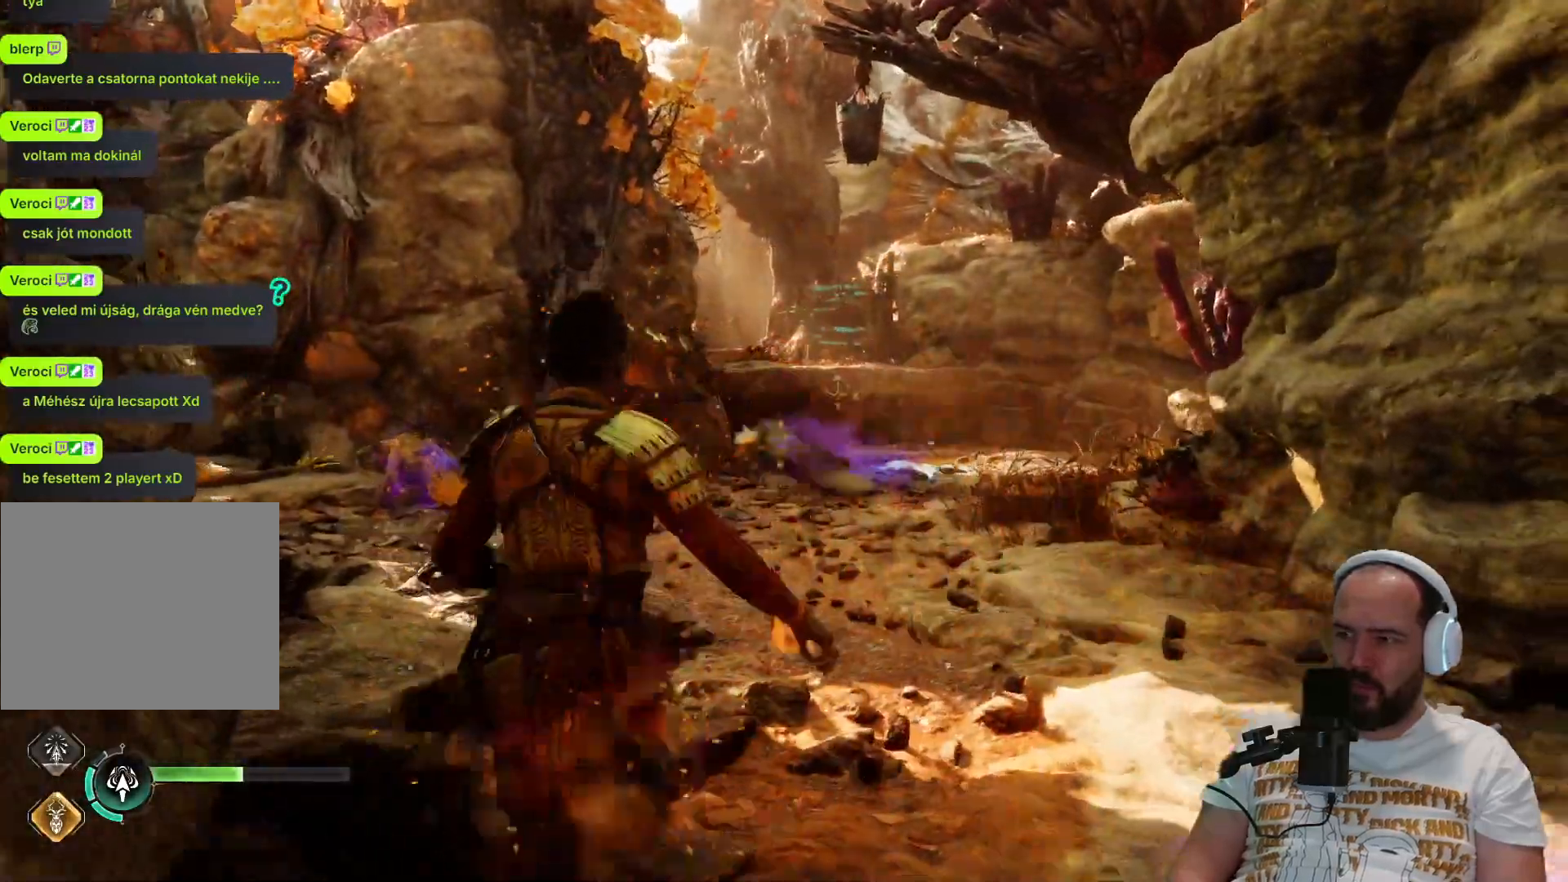
{"buttons": [], "left_stick": "up", "right_stick": "center", "events": [[17, "SQUARE", "down"], [83, "SQUARE", "up"], [150, "SQUARE", "down"], [150, "right_stick", "center"], [250, "SQUARE", "up"], [317, "SQUARE", "down"], [417, "SQUARE", "up"]]}
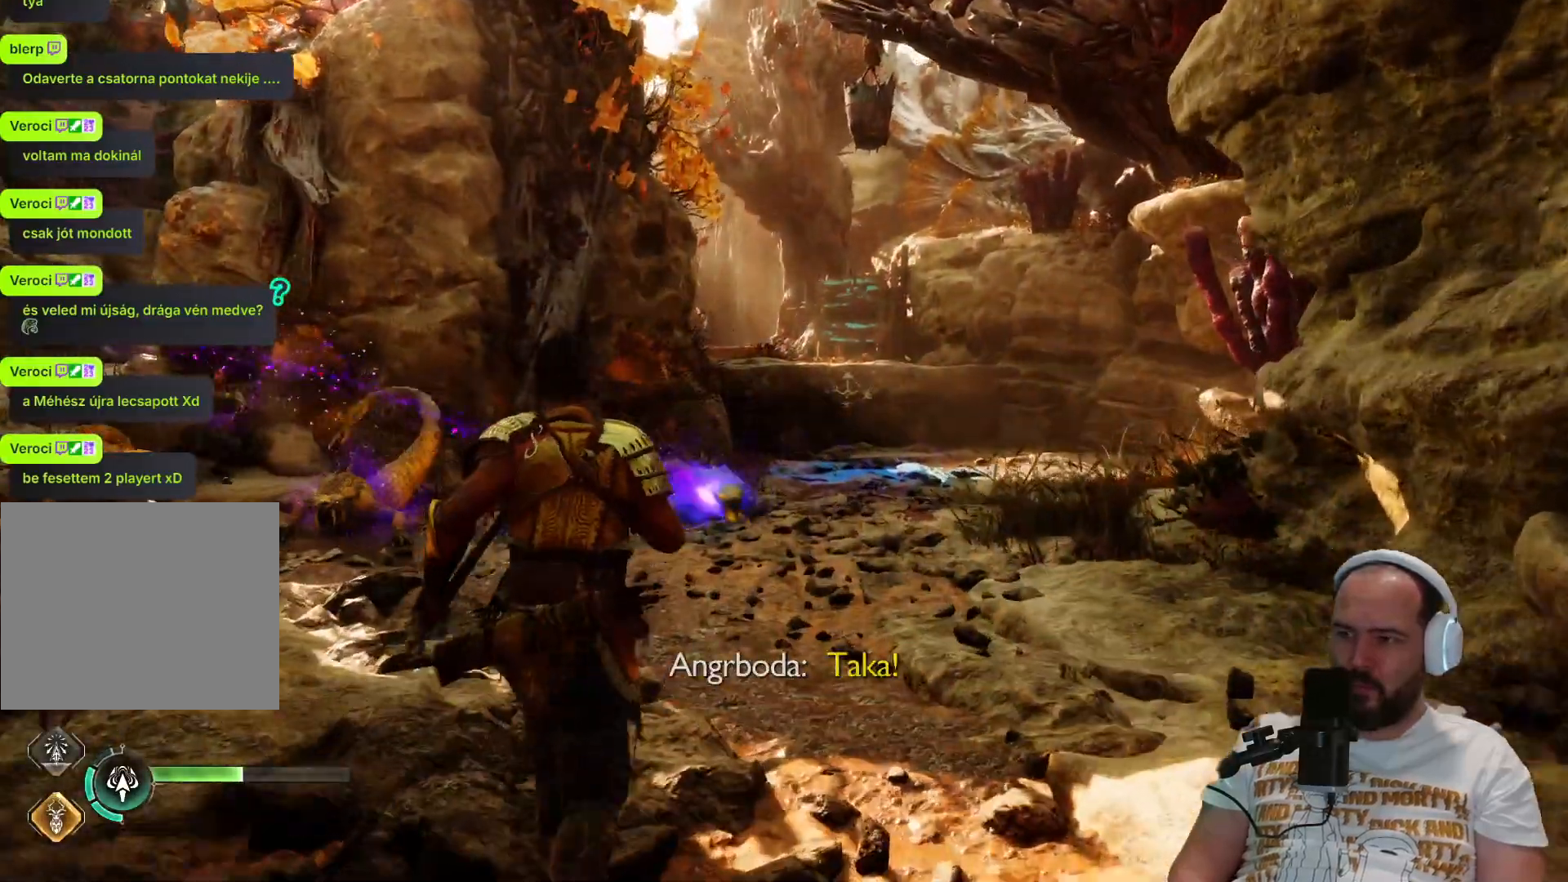
{"buttons": ["CIRCLE"], "left_stick": "center", "right_stick": "center", "events": [[17, "SQUARE", "down"], [117, "SQUARE", "up"], [200, "left_stick", "up-left"], [333, "left_stick", "center"], [350, "CIRCLE", "down"]]}
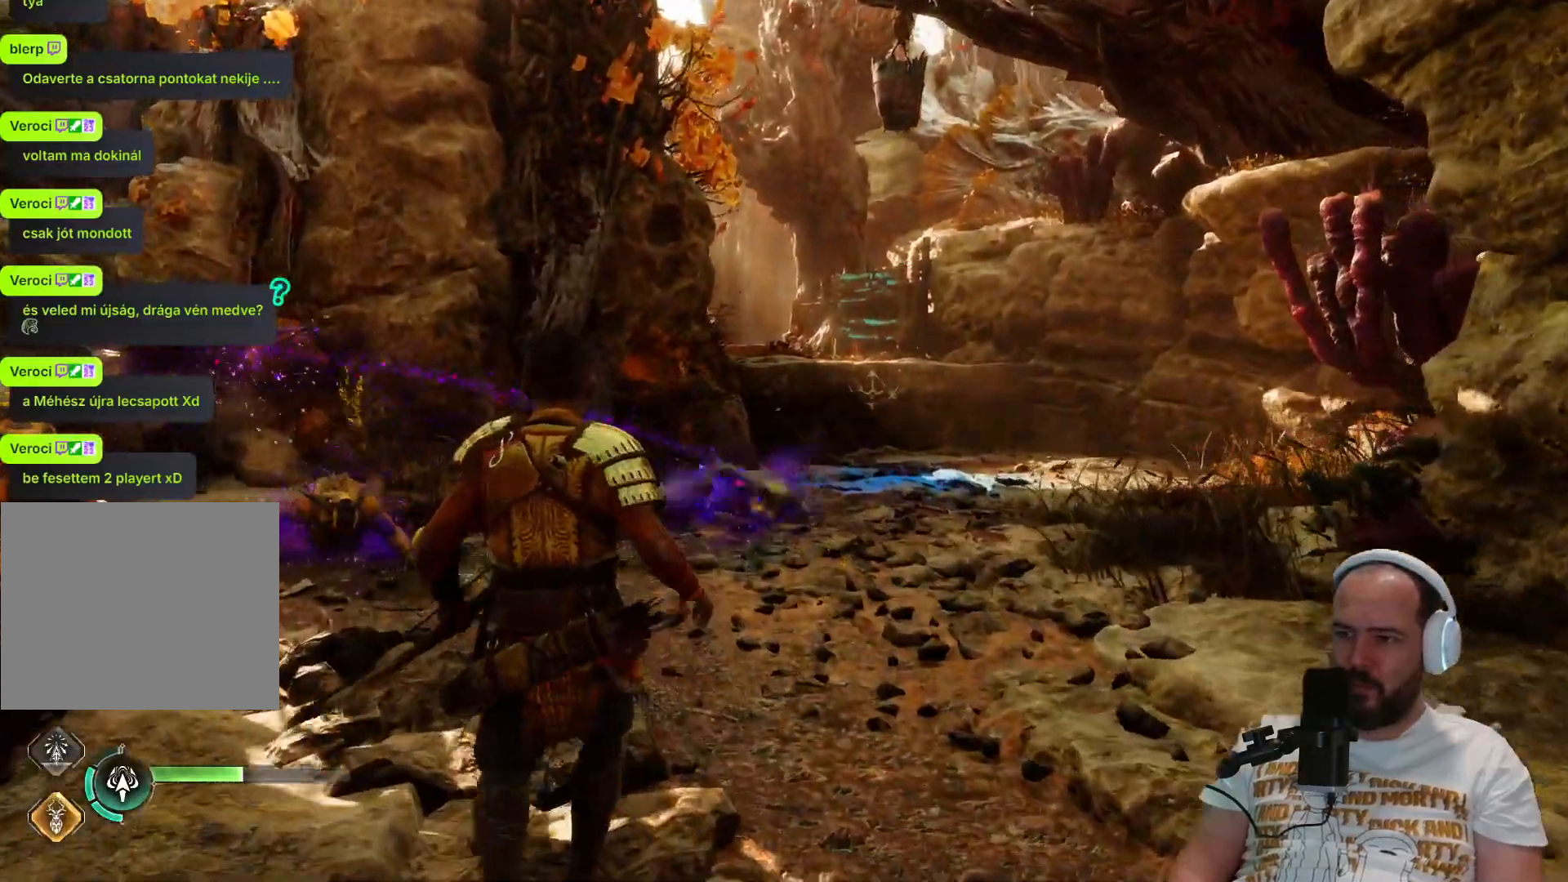
{"buttons": ["SQUARE"], "left_stick": "down-right", "right_stick": "center", "events": [[133, "left_stick", "down-right"], [250, "CIRCLE", "up"], [483, "SQUARE", "down"]]}
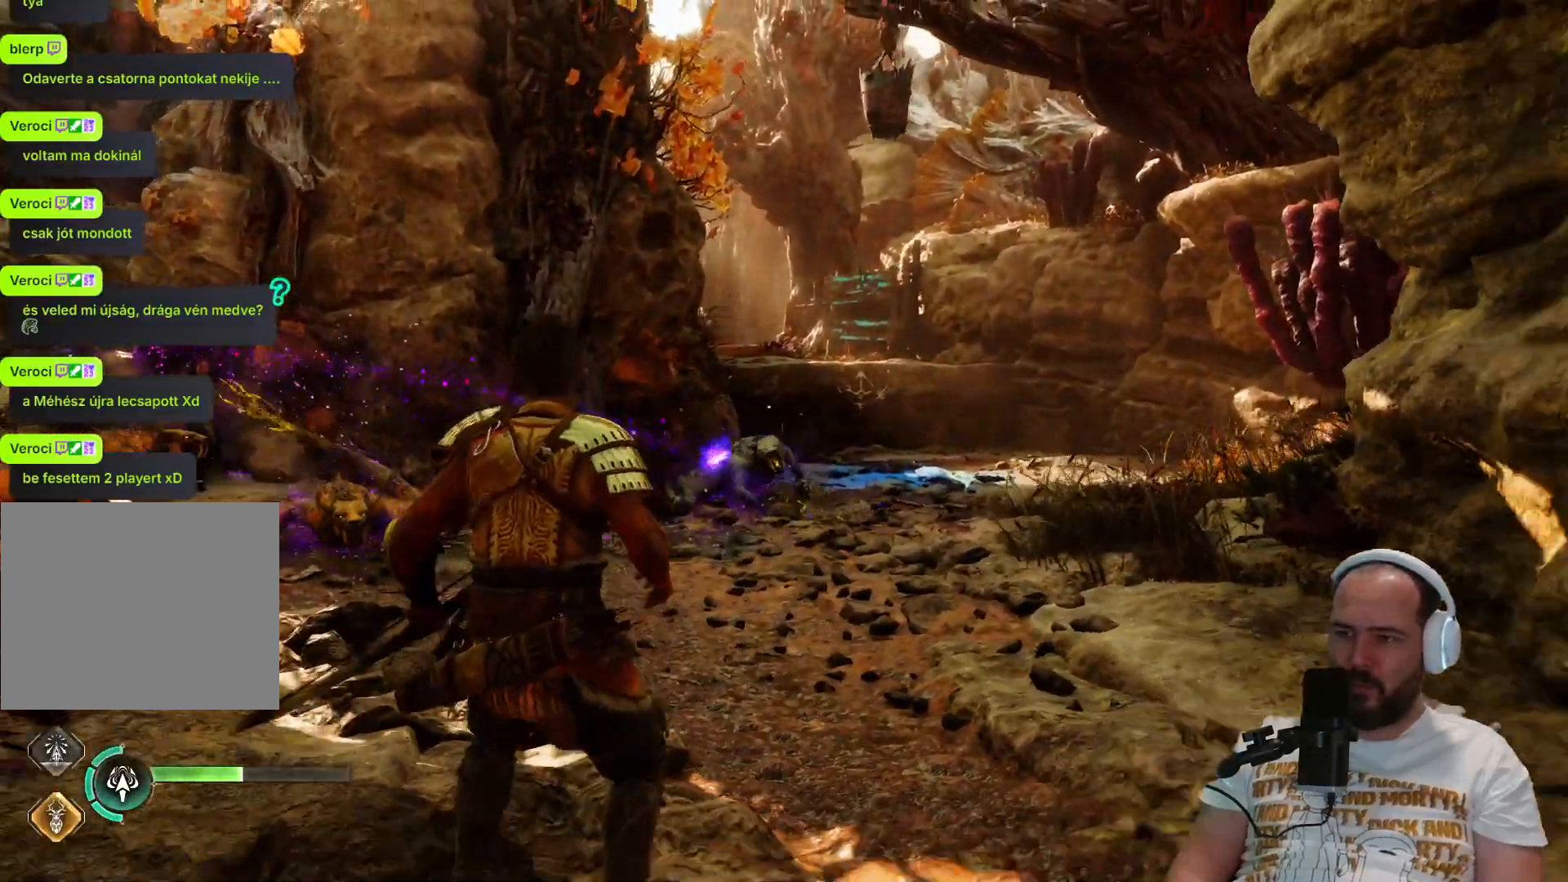
{"buttons": ["SQUARE"], "left_stick": "right", "right_stick": "center", "events": [[450, "left_stick", "right"]]}
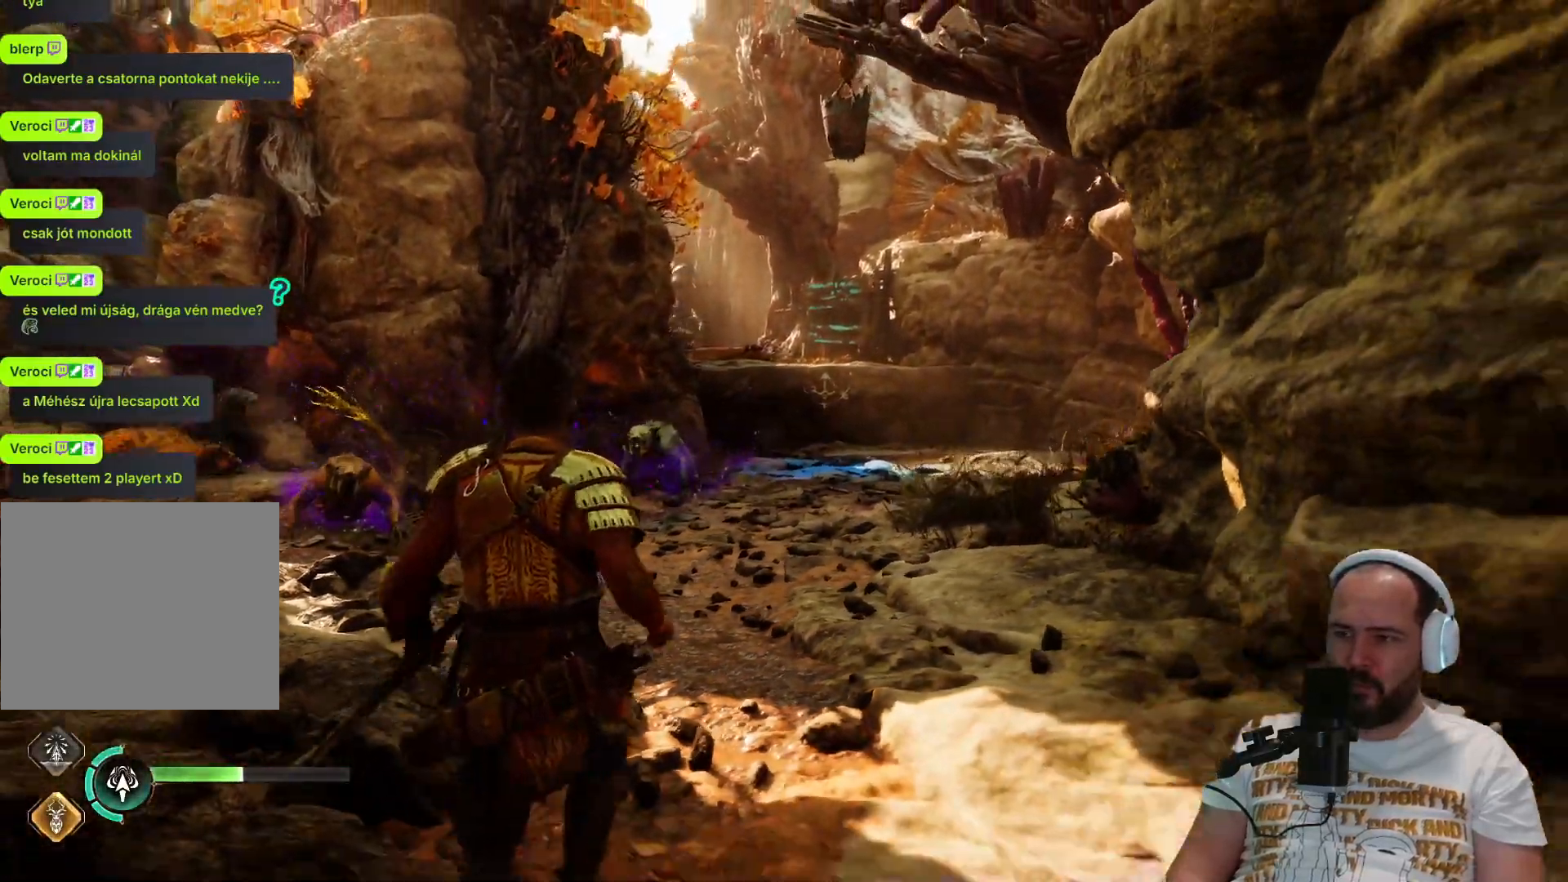
{"buttons": ["R3"], "left_stick": "right", "right_stick": "down-left", "events": [[83, "SQUARE", "up"], [133, "left_stick", "up"], [233, "right_stick", "down"], [350, "right_stick", "down-left"], [383, "L3", "down"], [383, "R3", "down"], [500, "L3", "up"], [500, "left_stick", "right"]]}
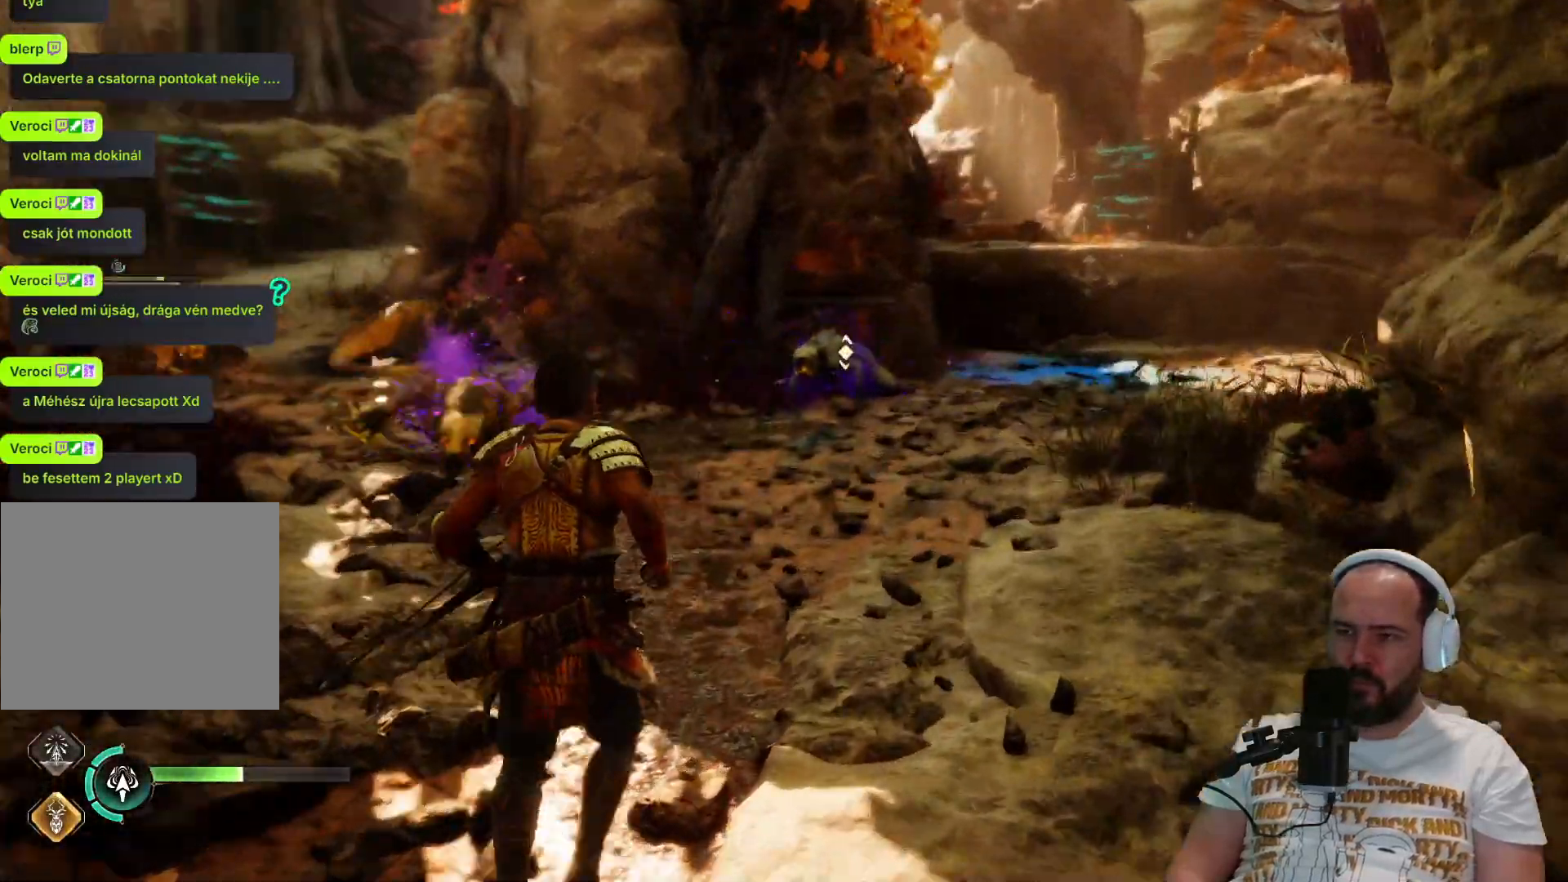
{"buttons": ["L1", "R1"], "left_stick": "center", "right_stick": "center", "events": [[33, "R3", "up"], [150, "right_stick", "center"], [250, "left_stick", "center"], [317, "L1", "down"], [317, "R1", "down"]]}
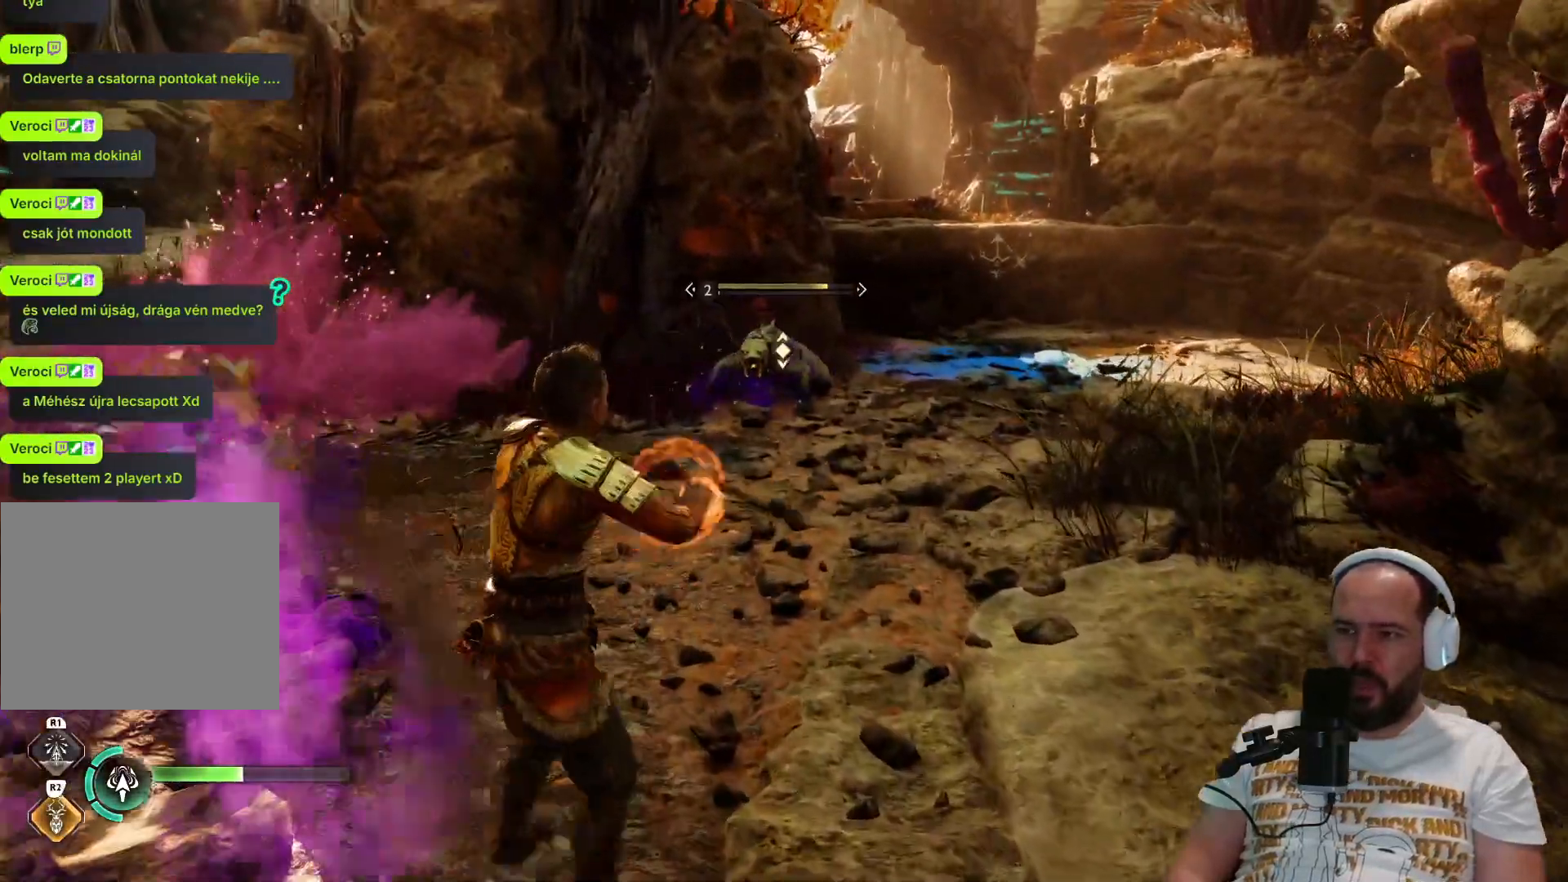
{"buttons": ["L1", "R1"], "left_stick": "center", "right_stick": "center", "events": []}